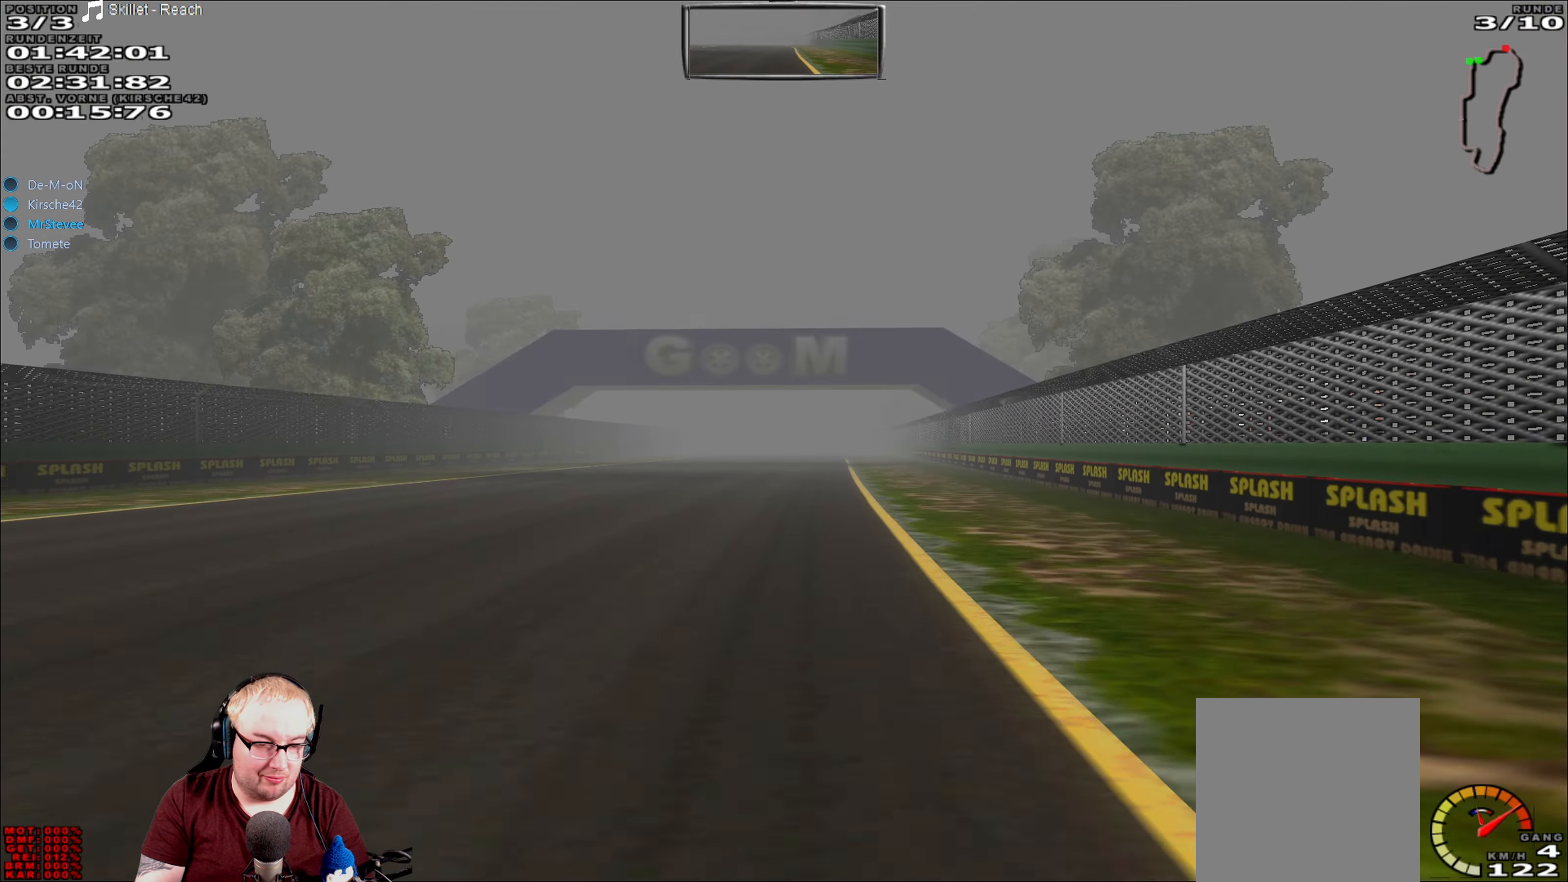
Gameplay with a controller (Xbox layout); each line is a JSON object with the inputs held at the frame after it. "events" lists button and stick changes between this image and that frame as [ms after this image, input, new state], when the widget could be followed in between. Not read: L3 R3.
{"buttons": ["R2"], "left_stick": "center", "right_stick": "center", "events": [[200, "left_stick", "left"], [300, "left_stick", "center"]]}
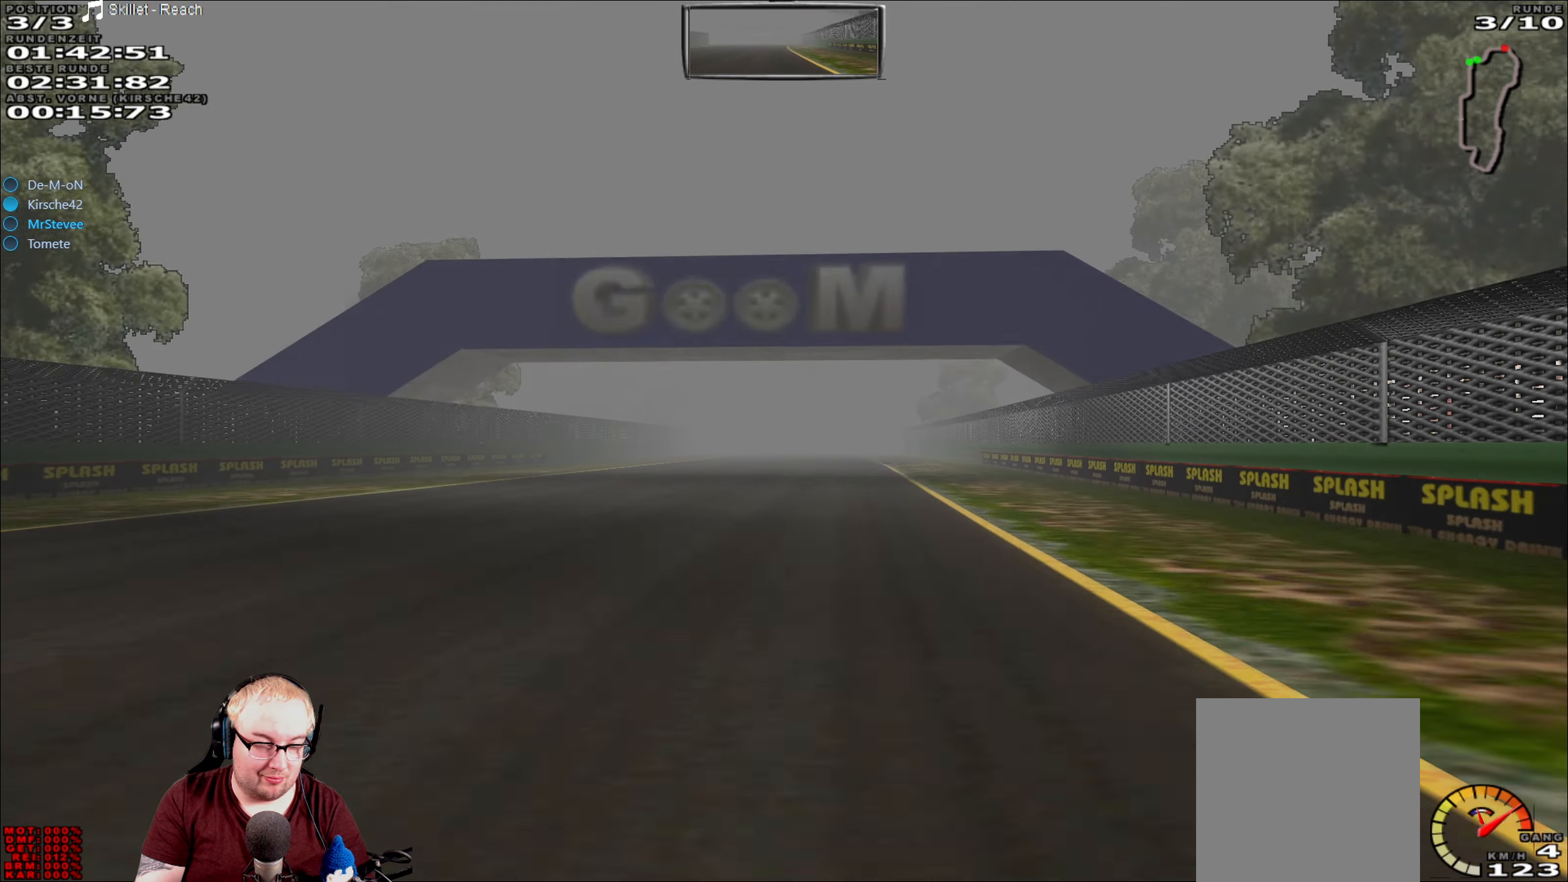
{"buttons": ["R2"], "left_stick": "center", "right_stick": "center", "events": []}
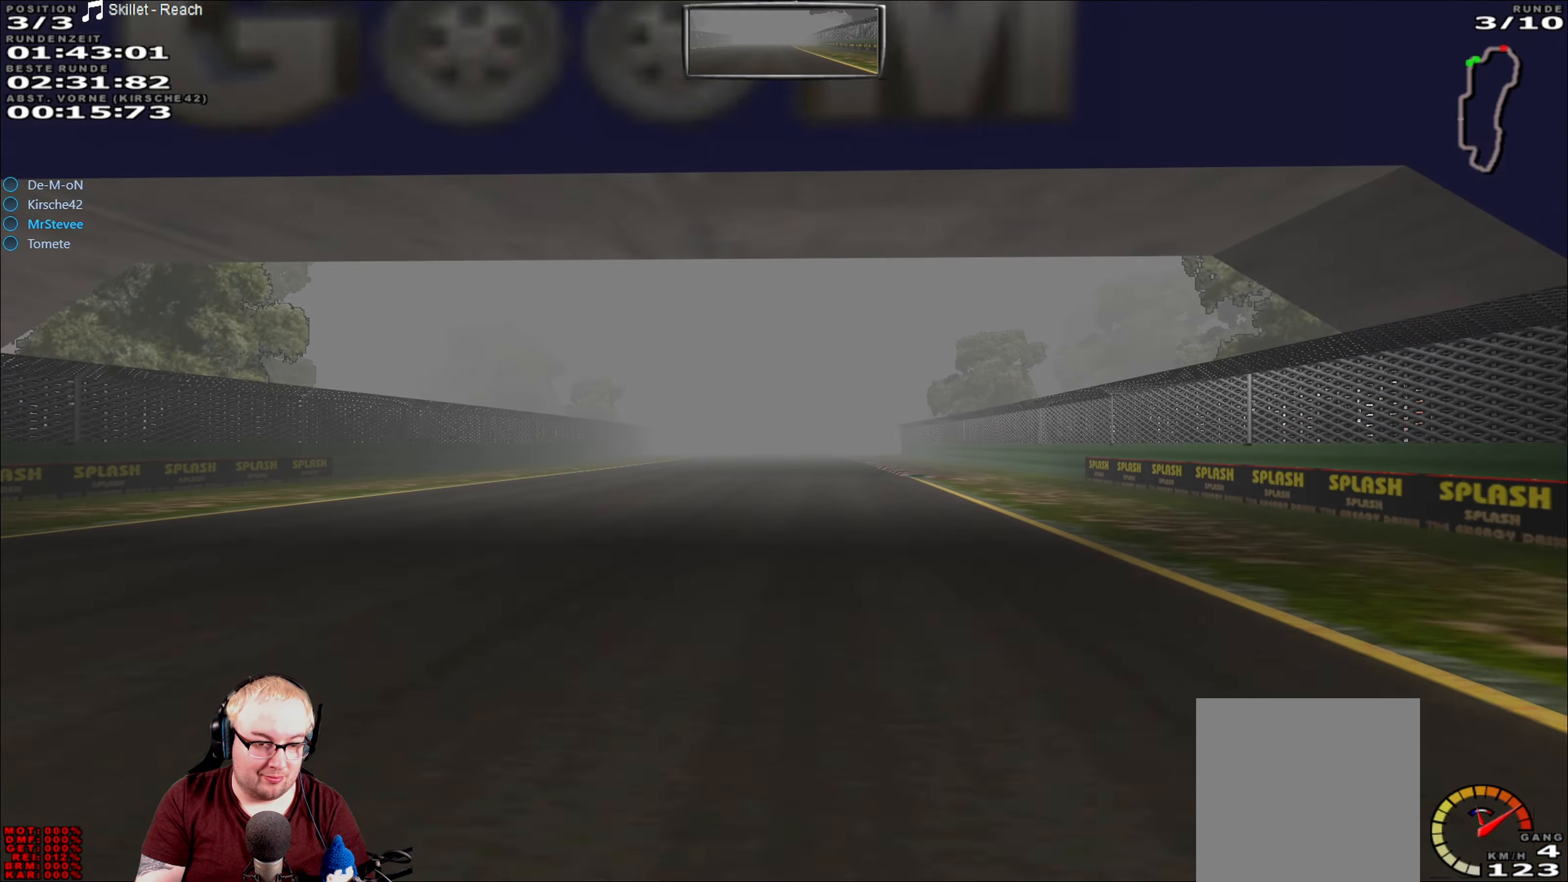
{"buttons": ["R2"], "left_stick": "center", "right_stick": "center", "events": []}
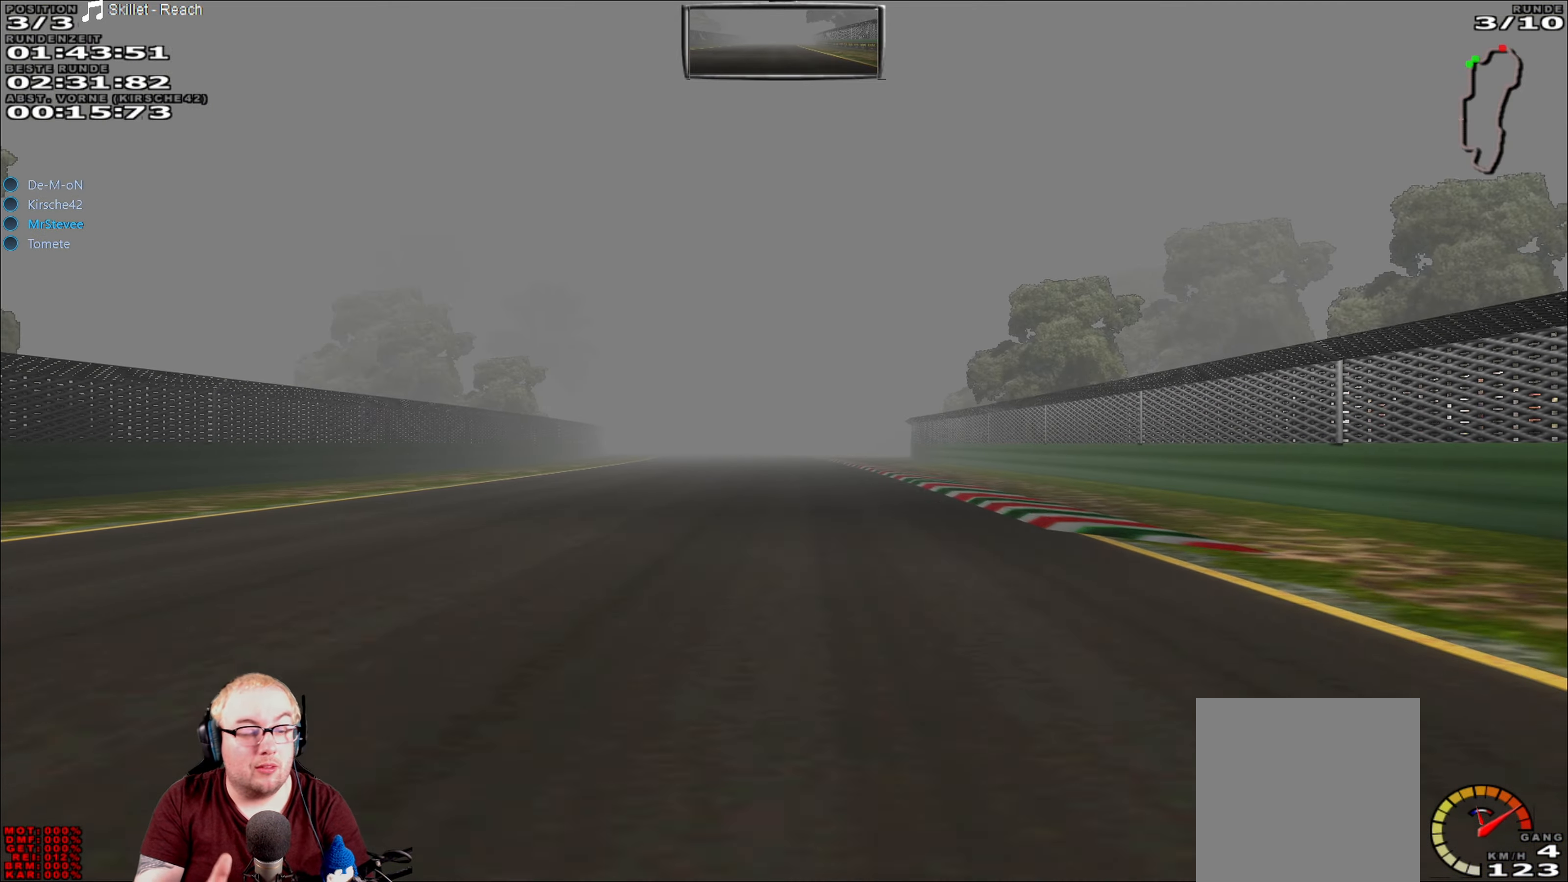
{"buttons": ["R2"], "left_stick": "center", "right_stick": "center", "events": []}
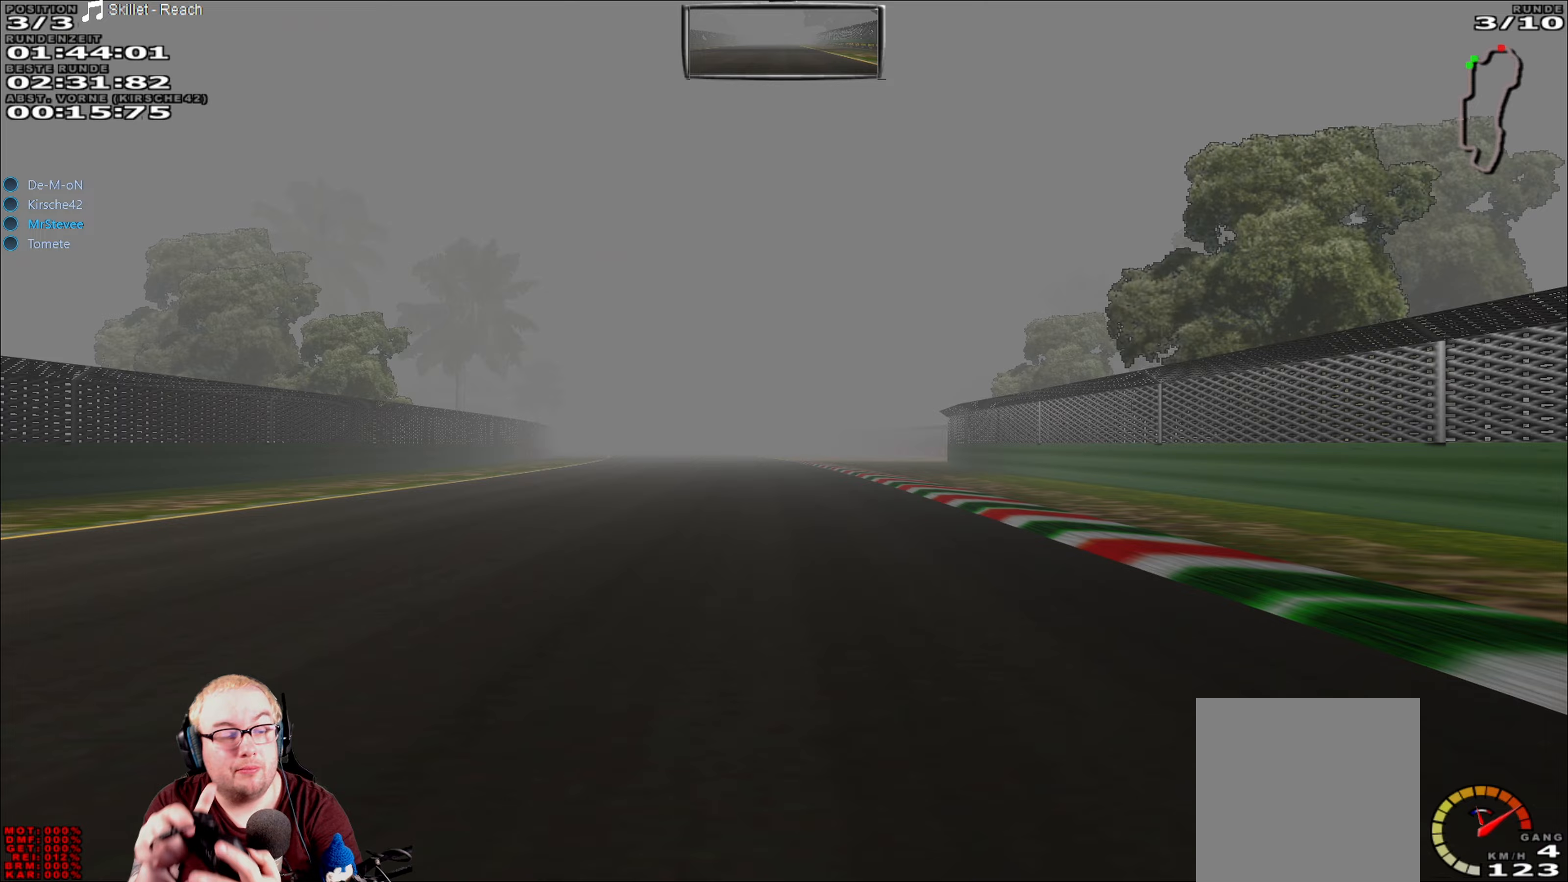
{"buttons": ["R2"], "left_stick": "center", "right_stick": "center", "events": []}
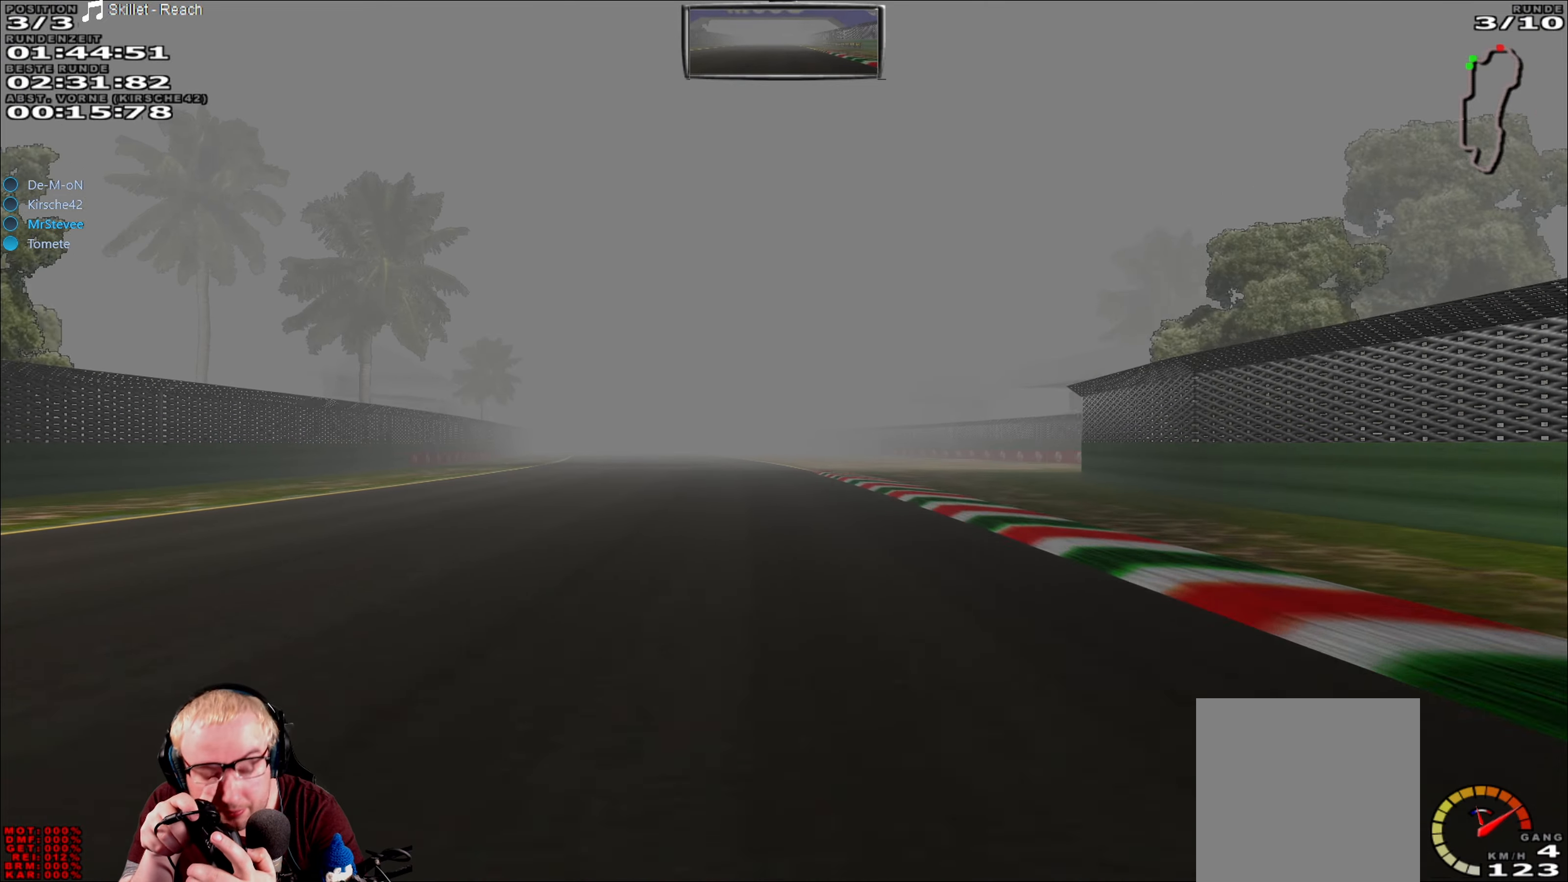
{"buttons": ["R2"], "left_stick": "center", "right_stick": "center", "events": []}
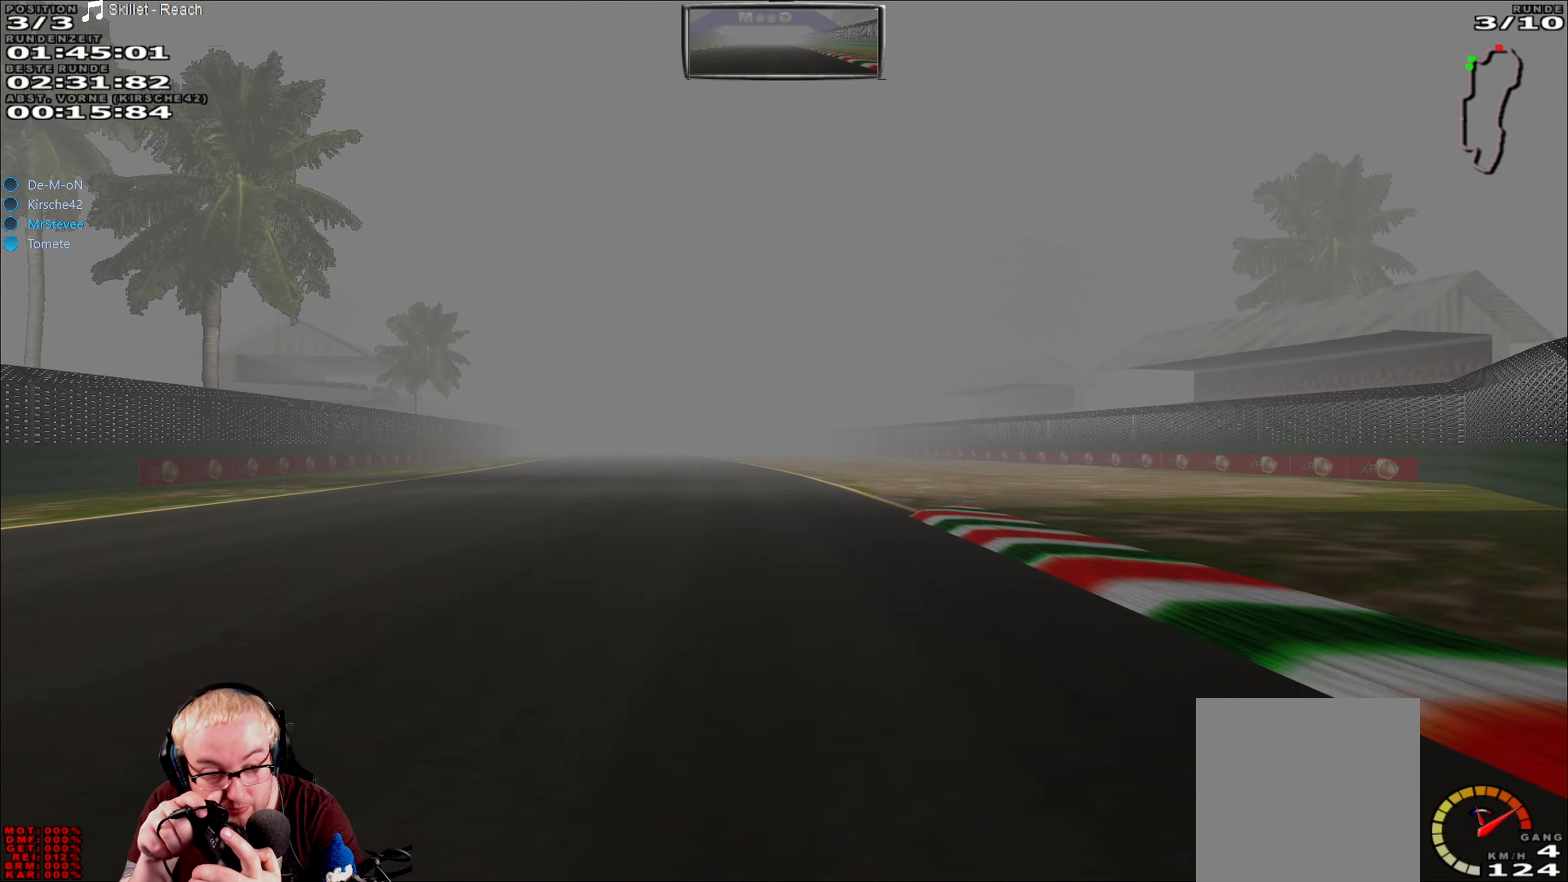
{"buttons": ["R2"], "left_stick": "center", "right_stick": "center", "events": [[83, "left_stick", "left"], [267, "left_stick", "center"]]}
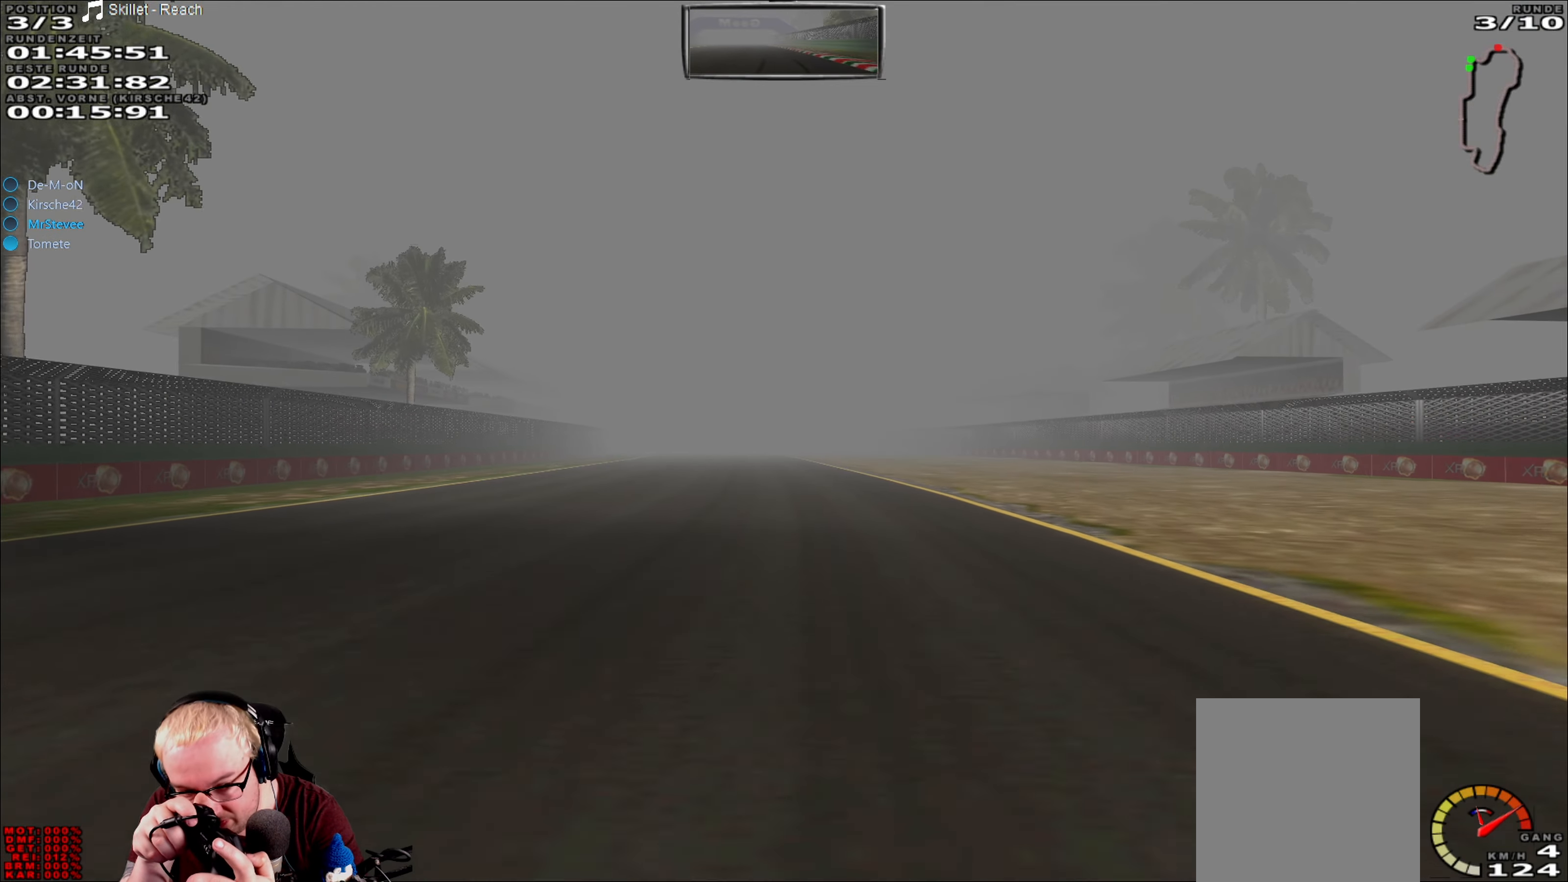
{"buttons": ["R2"], "left_stick": "center", "right_stick": "center", "events": []}
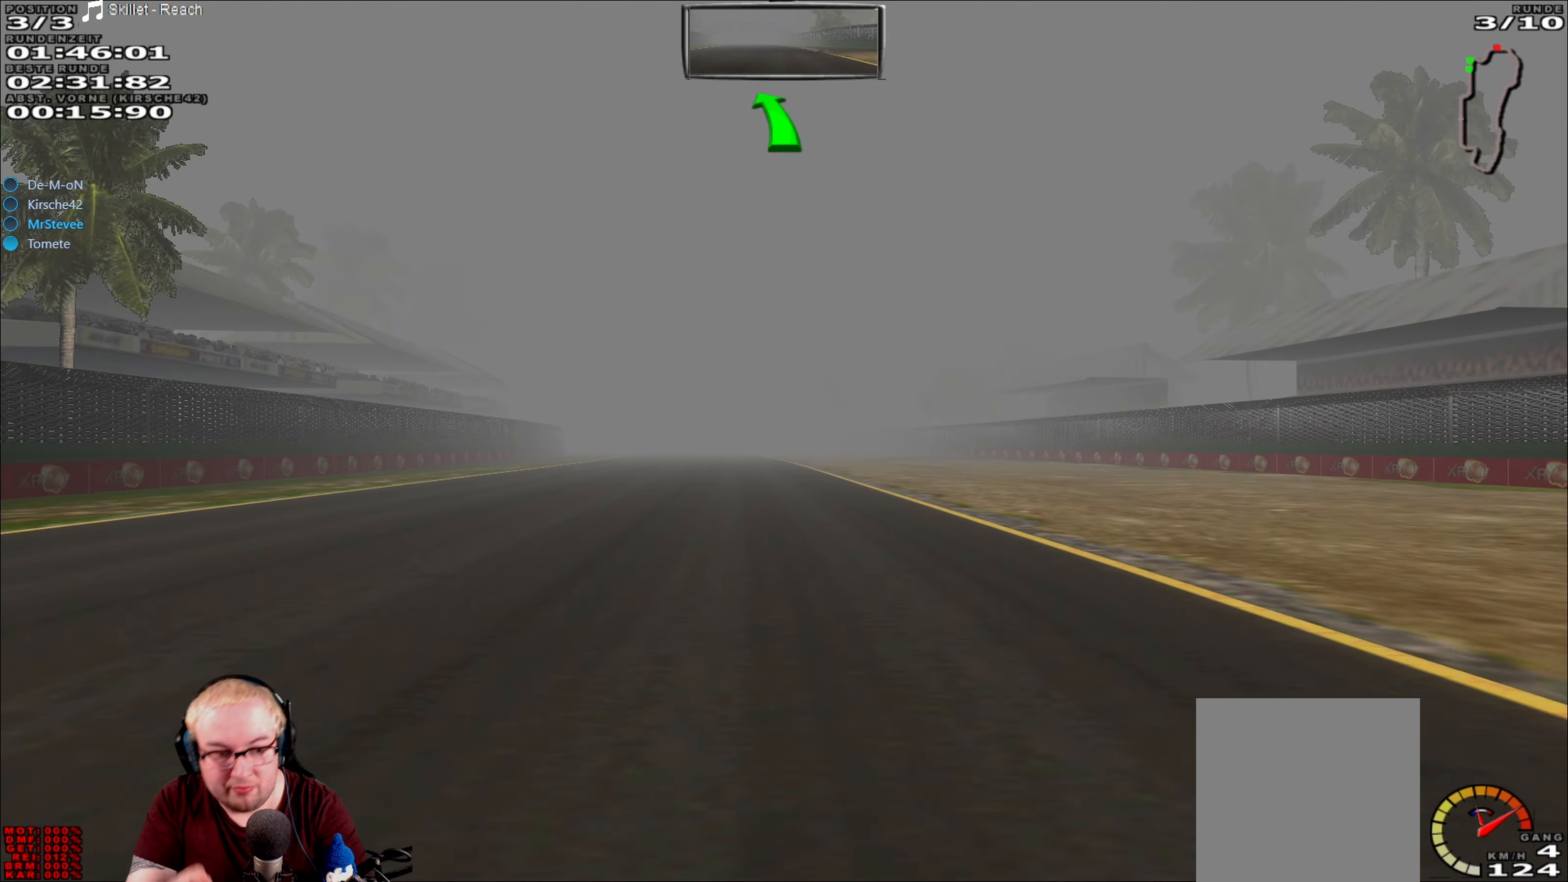
{"buttons": ["R2"], "left_stick": "center", "right_stick": "center", "events": [[17, "left_stick", "left"], [133, "left_stick", "center"]]}
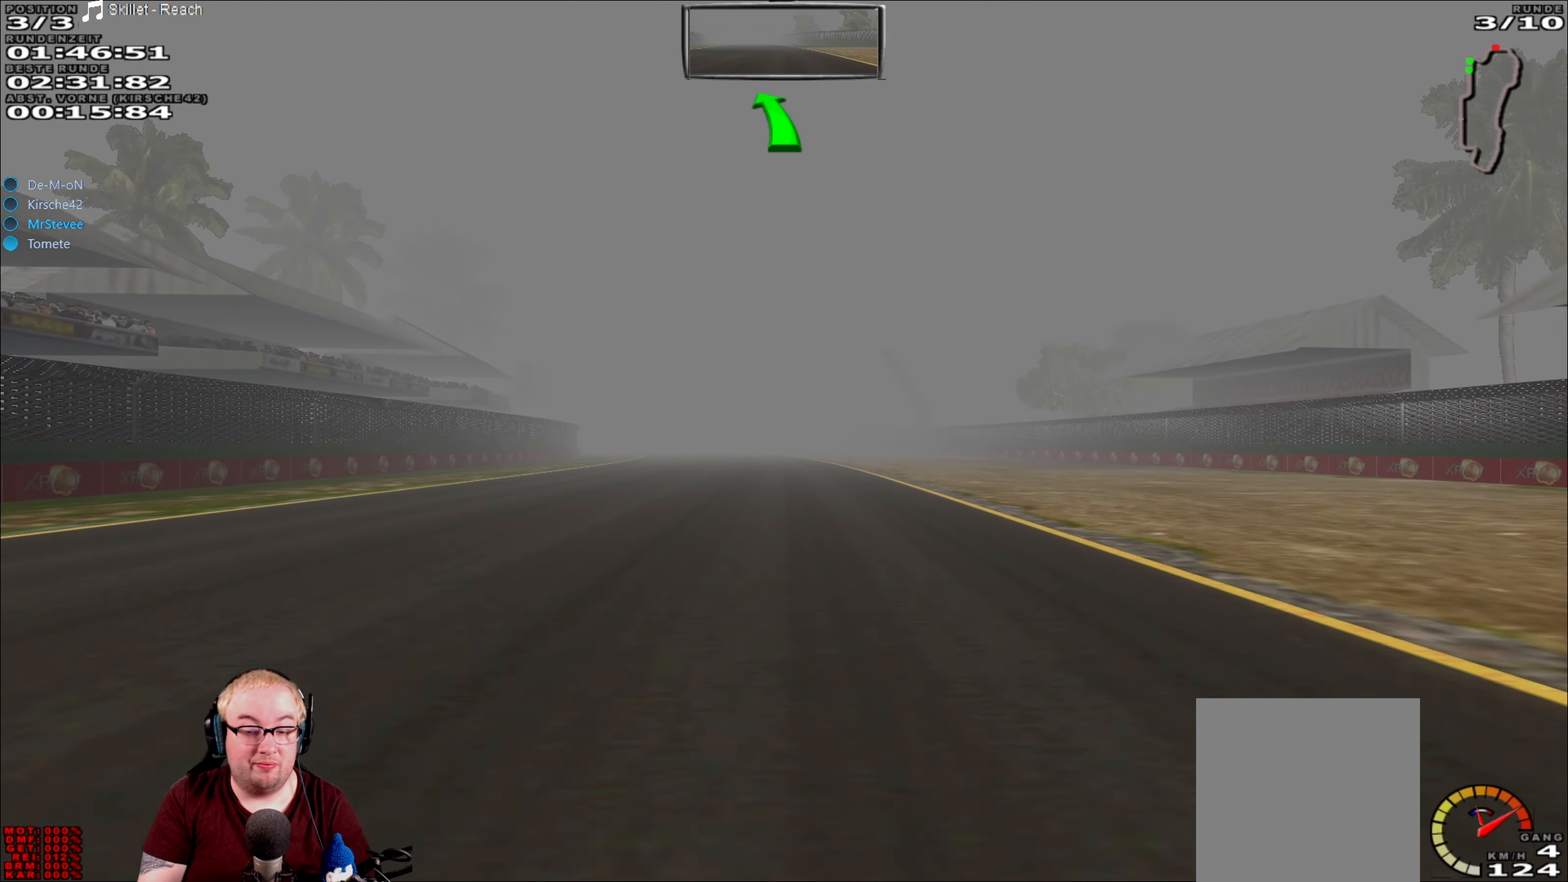
{"buttons": ["R2"], "left_stick": "center", "right_stick": "center", "events": []}
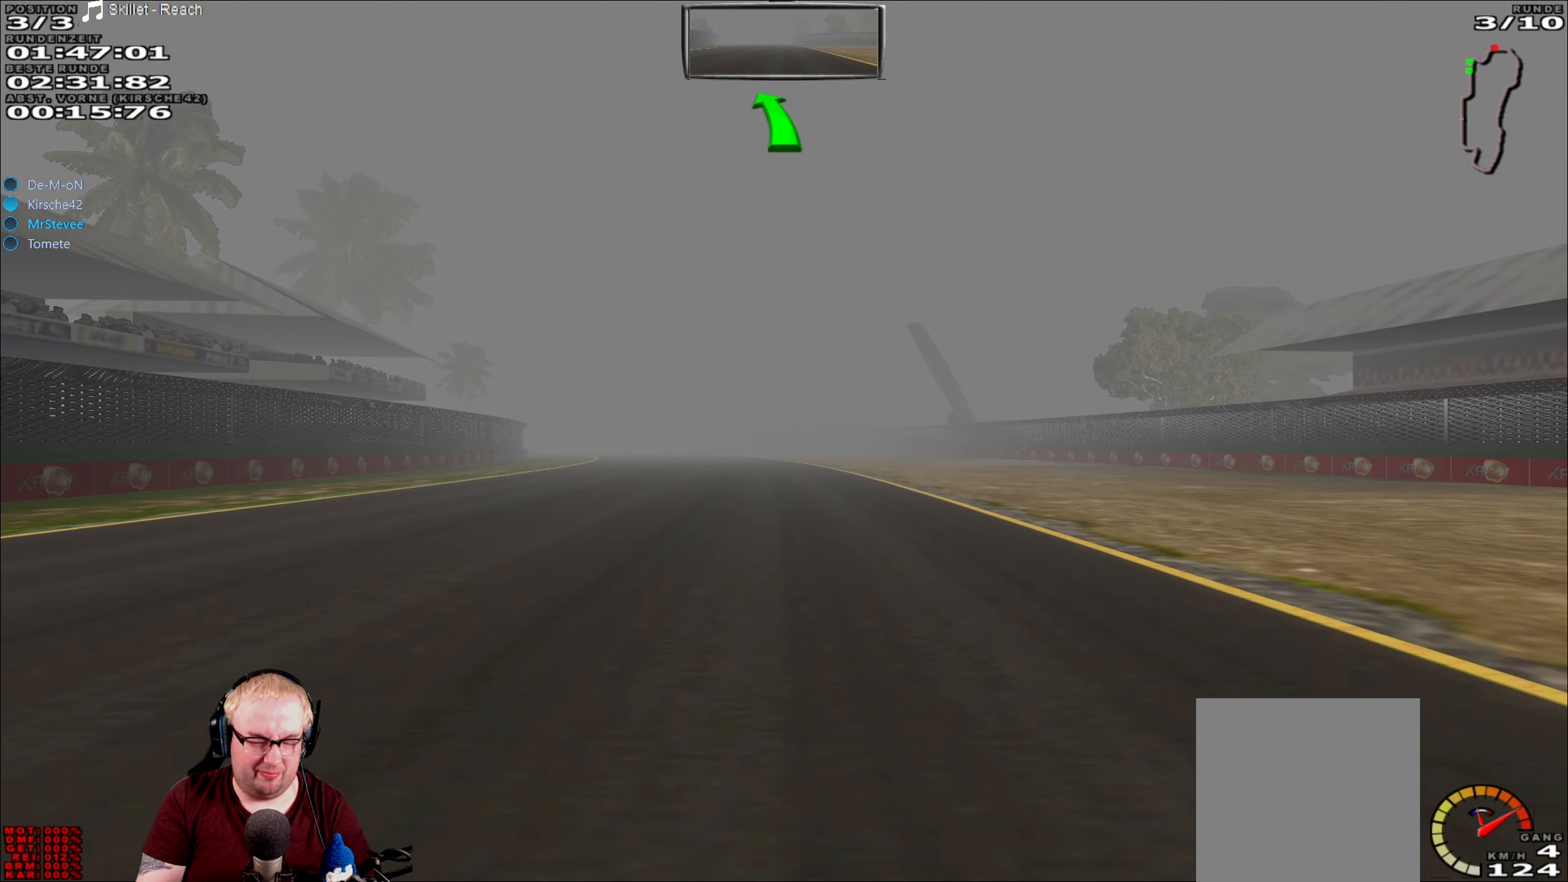
{"buttons": ["R2"], "left_stick": "left", "right_stick": "center", "events": [[433, "left_stick", "left"]]}
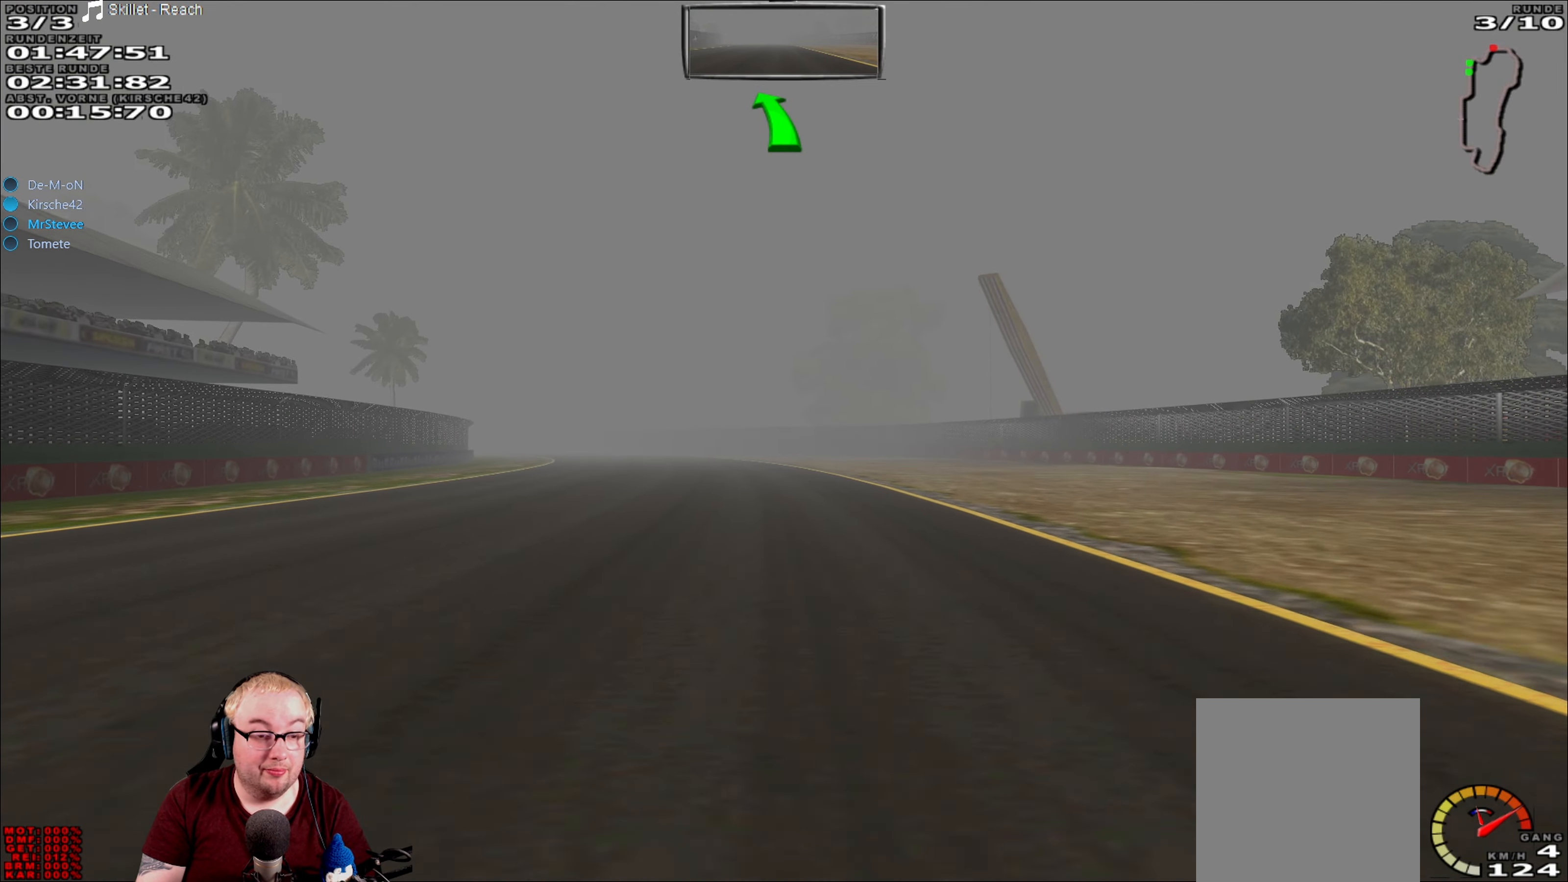
{"buttons": ["R2"], "left_stick": "left", "right_stick": "center", "events": [[50, "left_stick", "center"], [400, "left_stick", "left"]]}
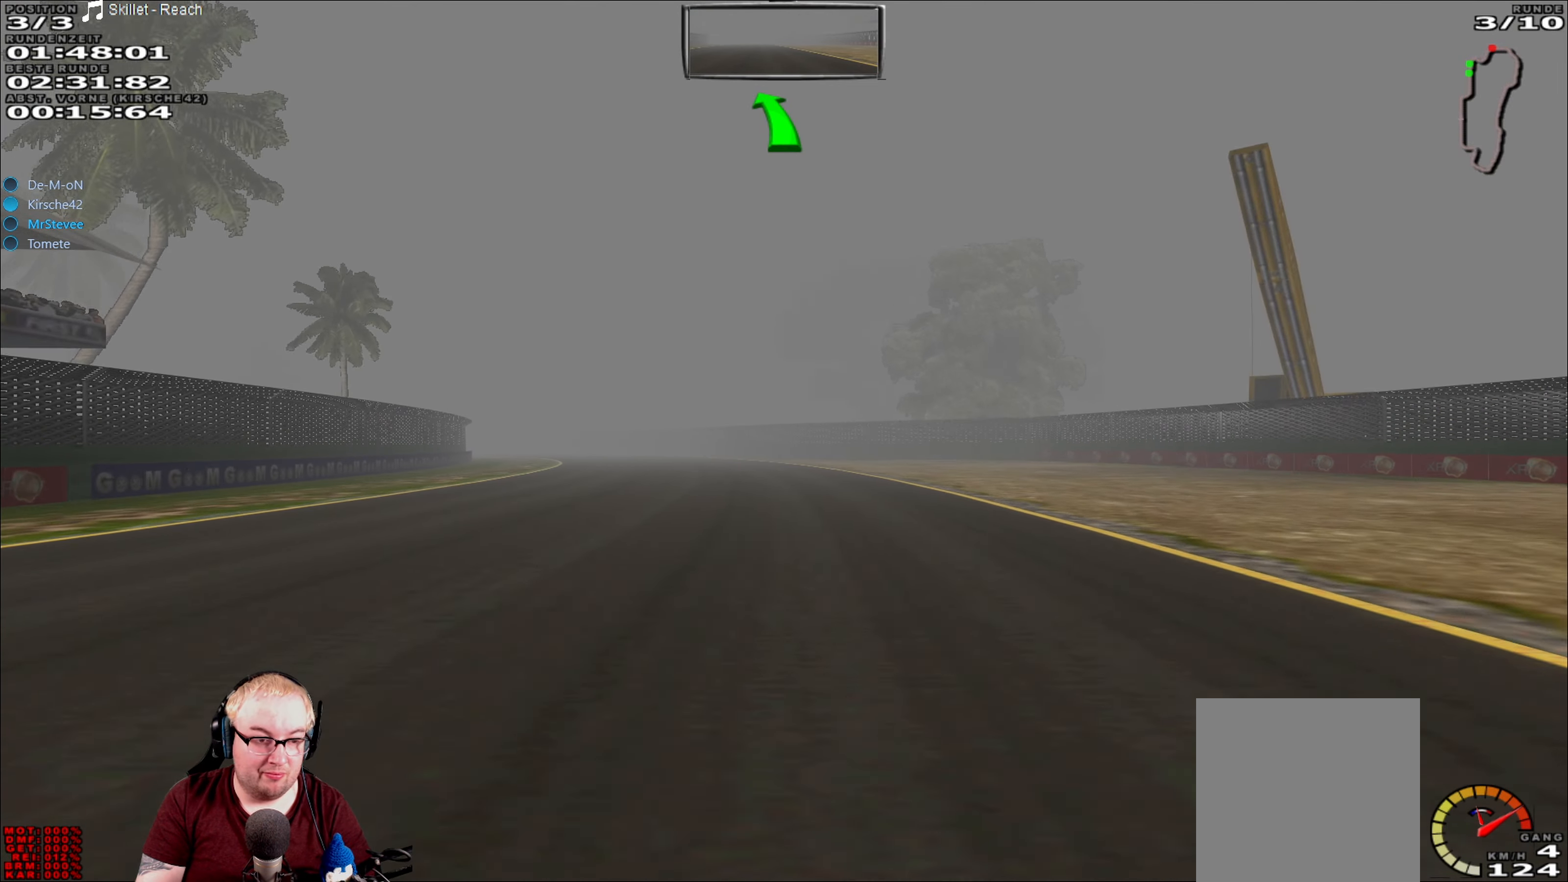
{"buttons": ["R2"], "left_stick": "center", "right_stick": "center", "events": [[133, "left_stick", "center"]]}
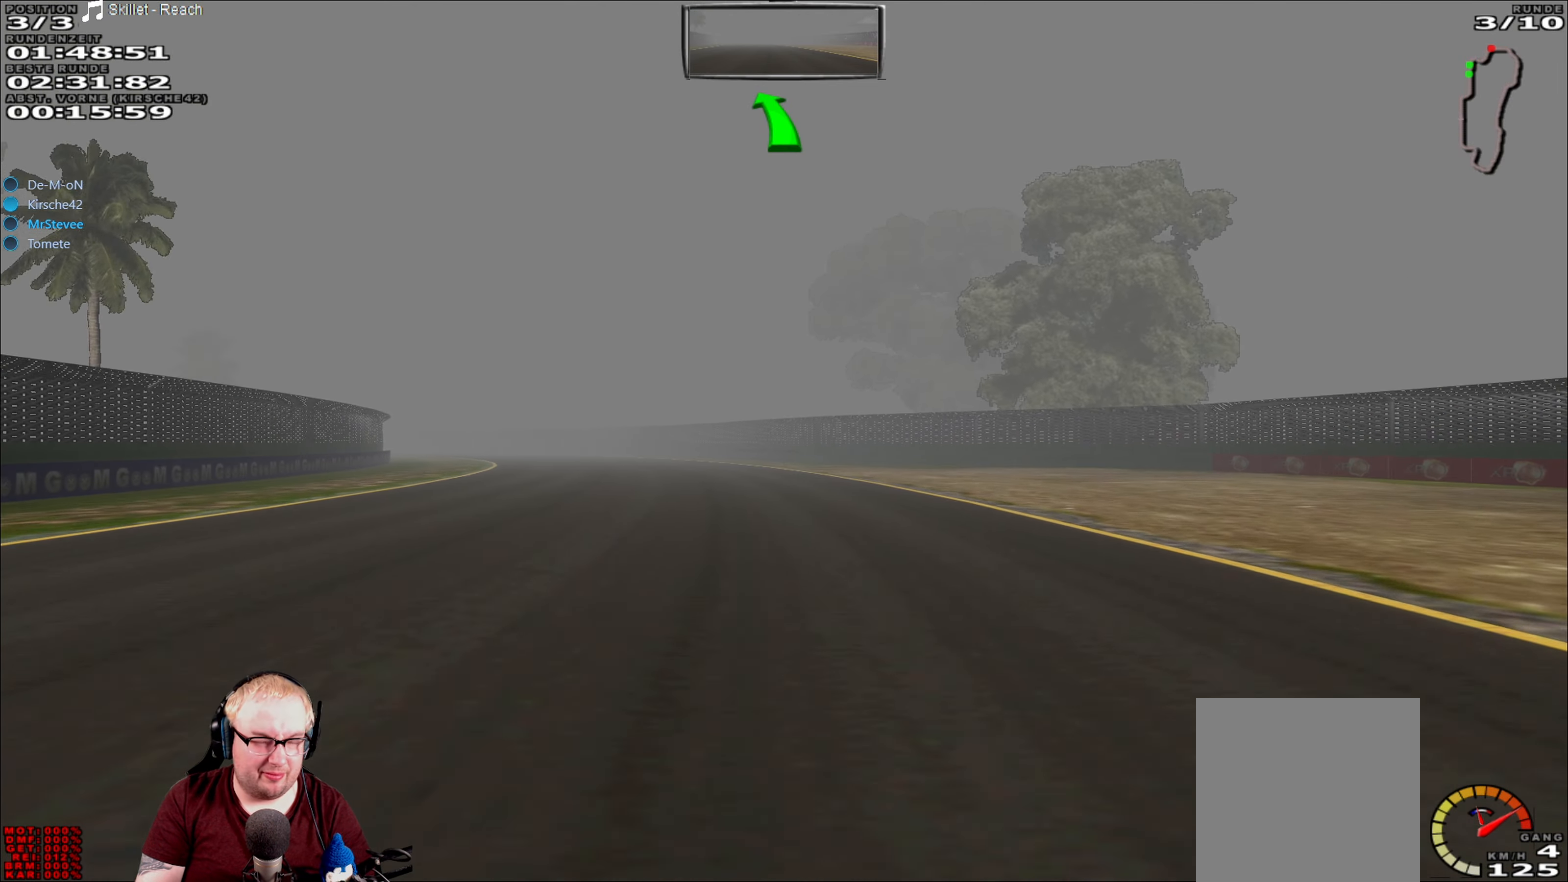
{"buttons": ["R2"], "left_stick": "left", "right_stick": "center", "events": [[367, "left_stick", "left"]]}
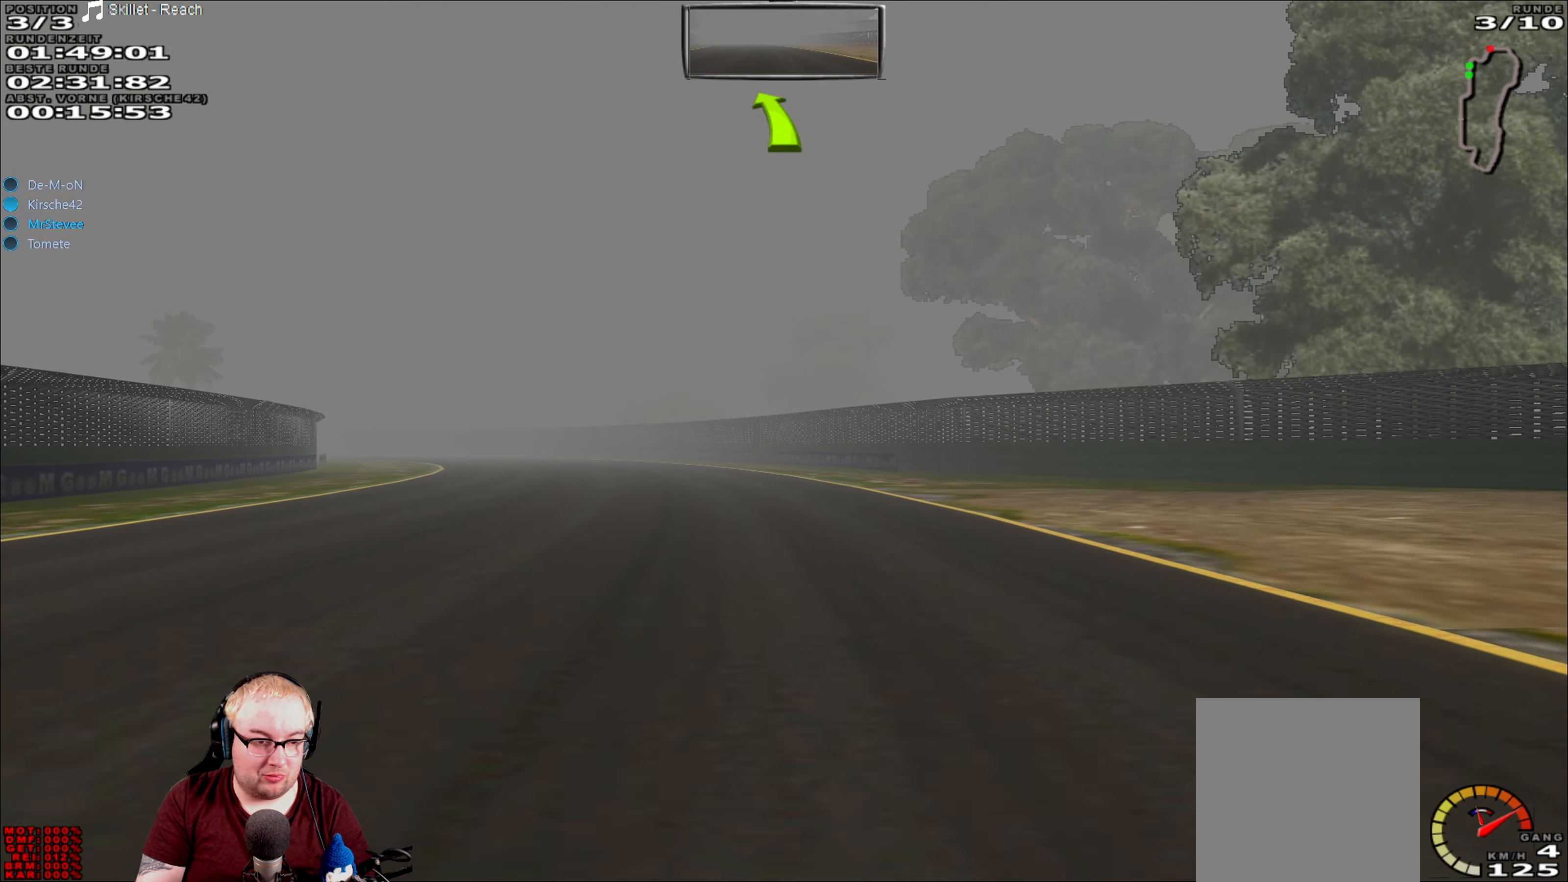
{"buttons": ["R2"], "left_stick": "left", "right_stick": "center", "events": []}
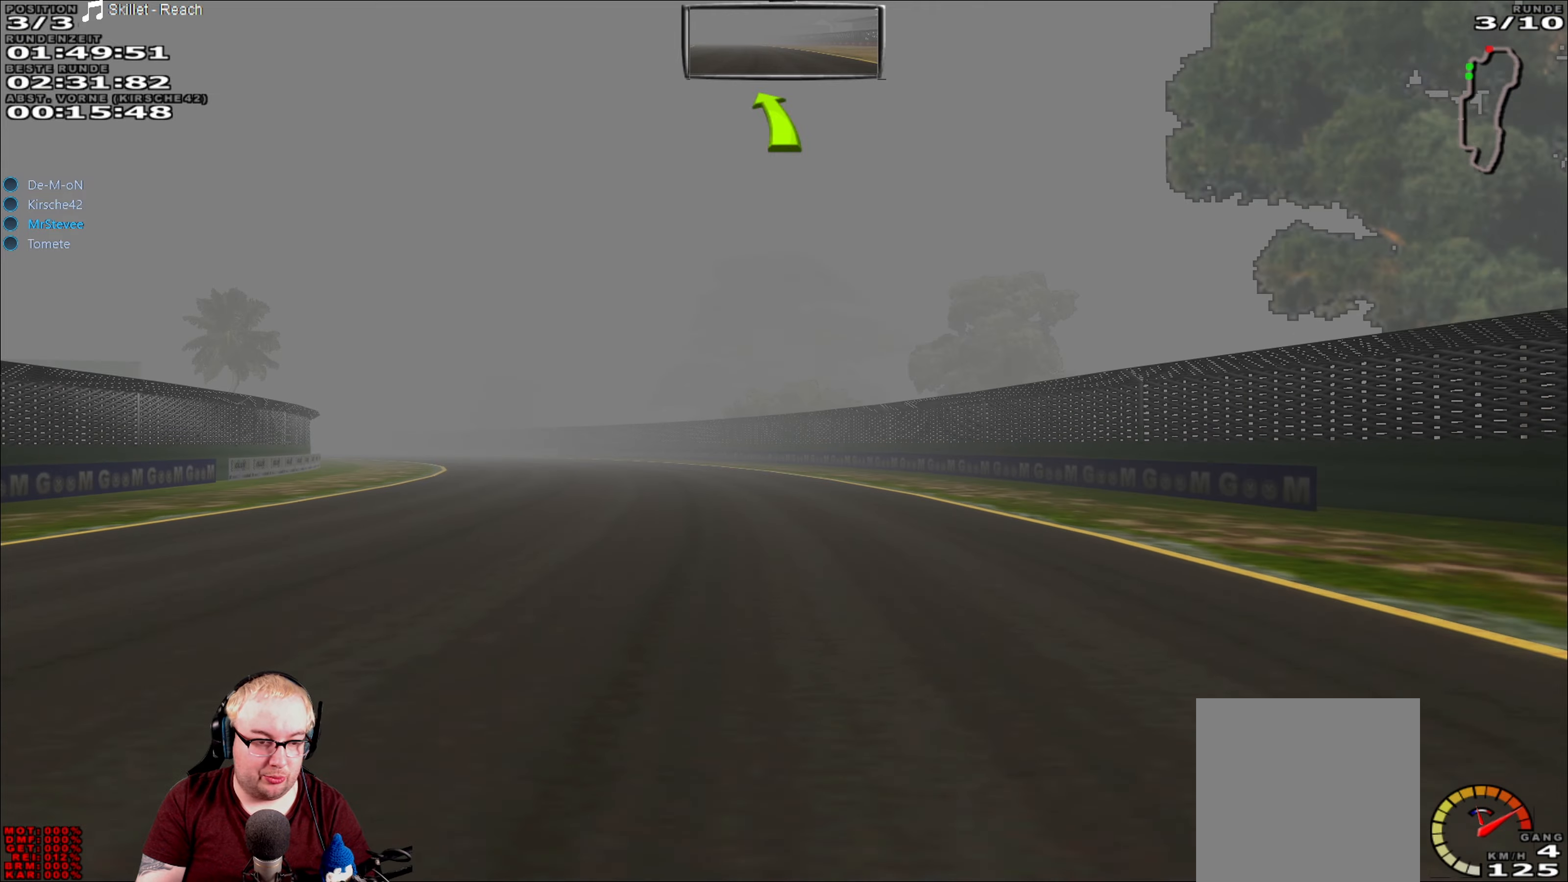
{"buttons": ["R2"], "left_stick": "left", "right_stick": "center", "events": []}
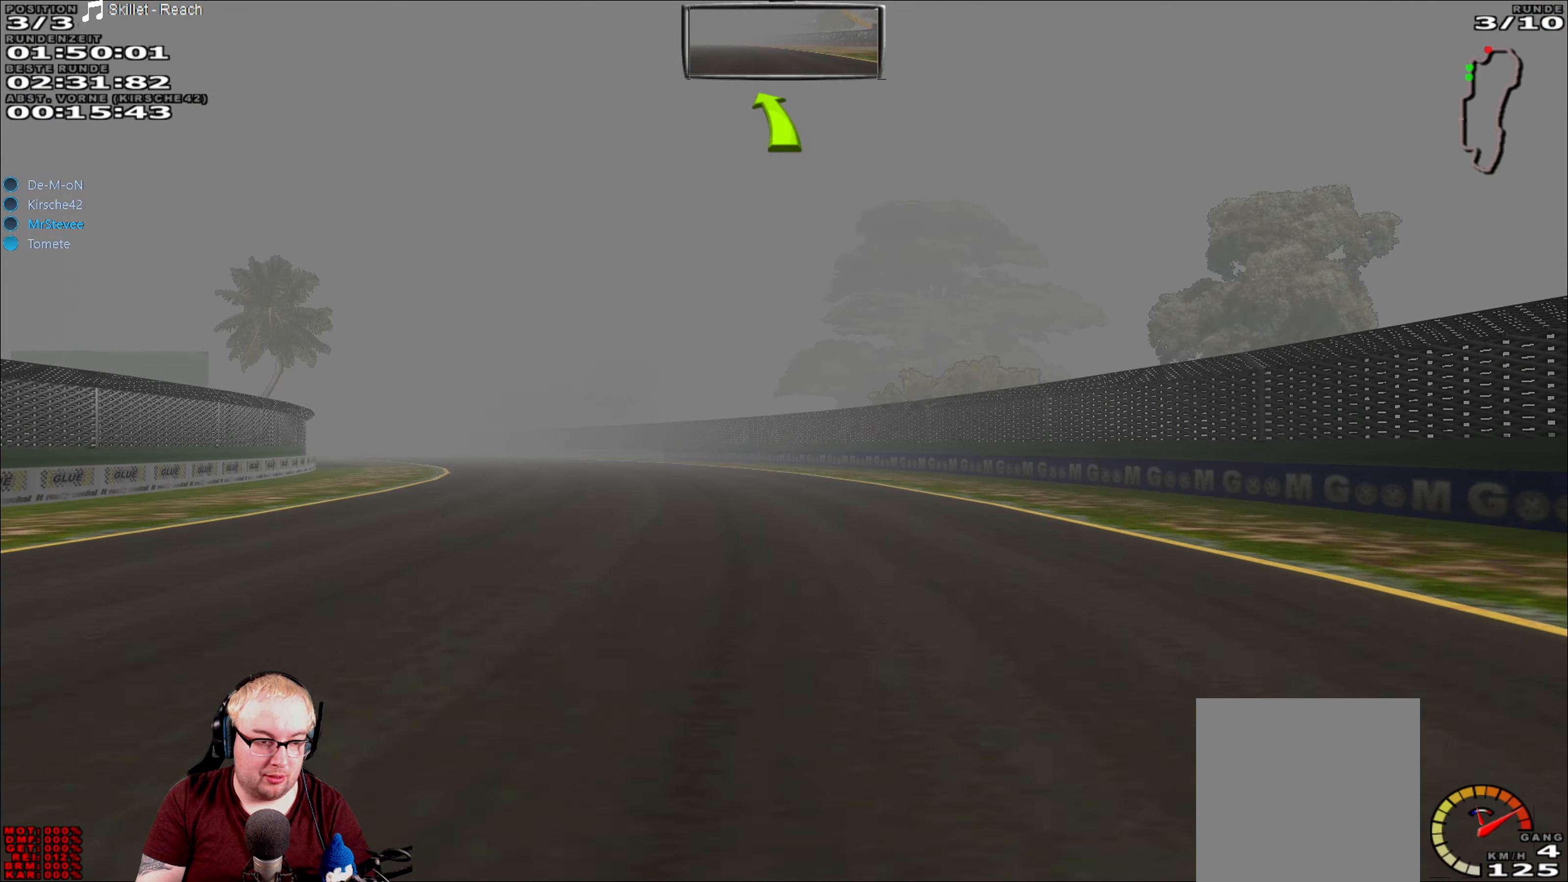
{"buttons": ["R2"], "left_stick": "left", "right_stick": "center", "events": []}
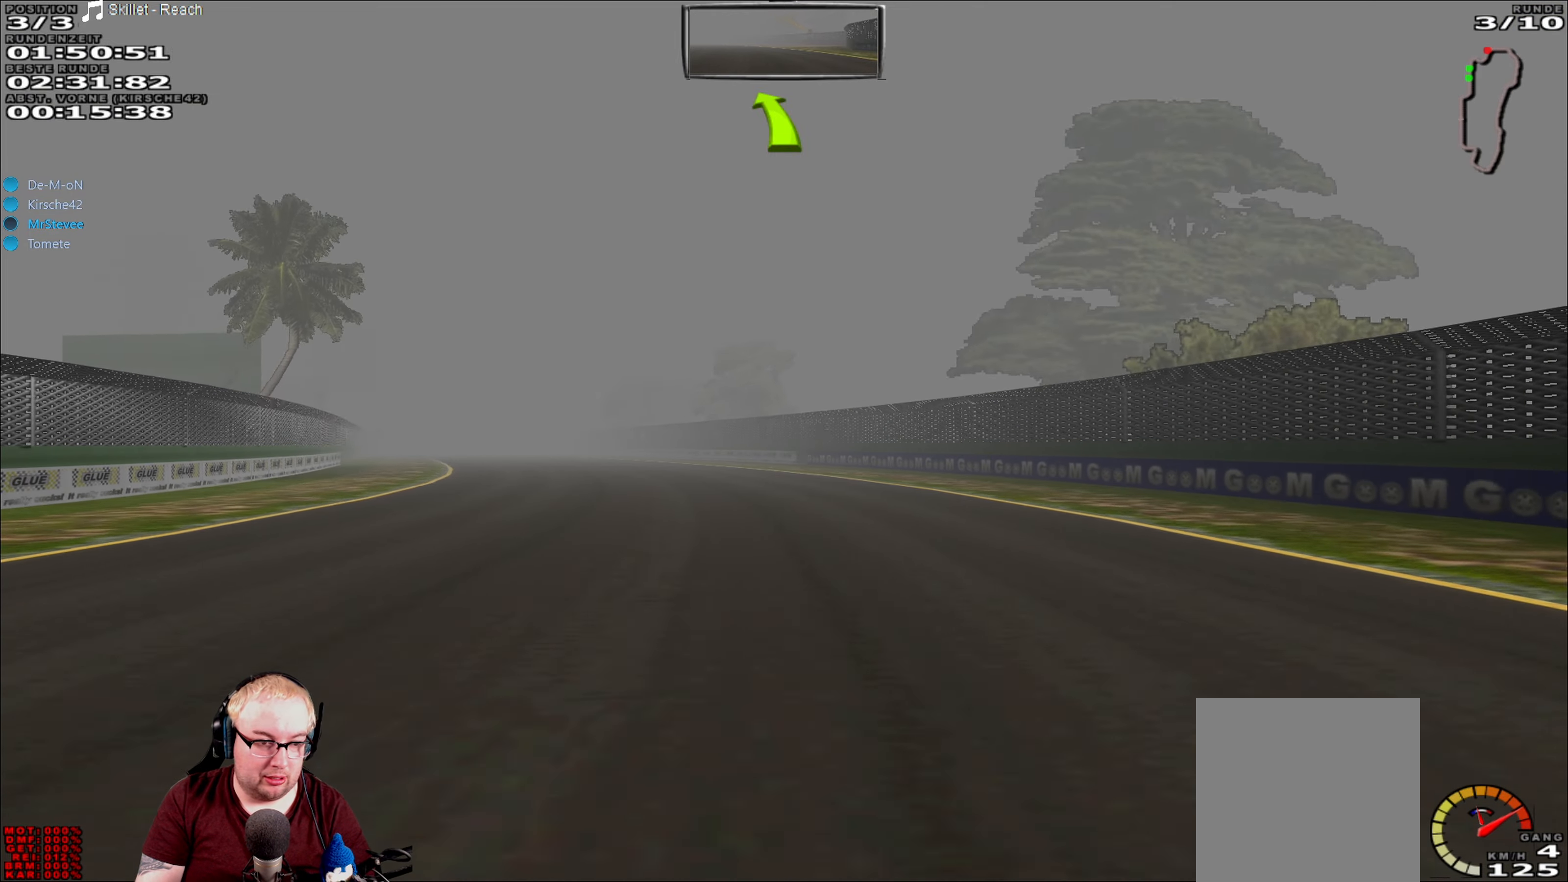
{"buttons": ["R2"], "left_stick": "left", "right_stick": "center", "events": []}
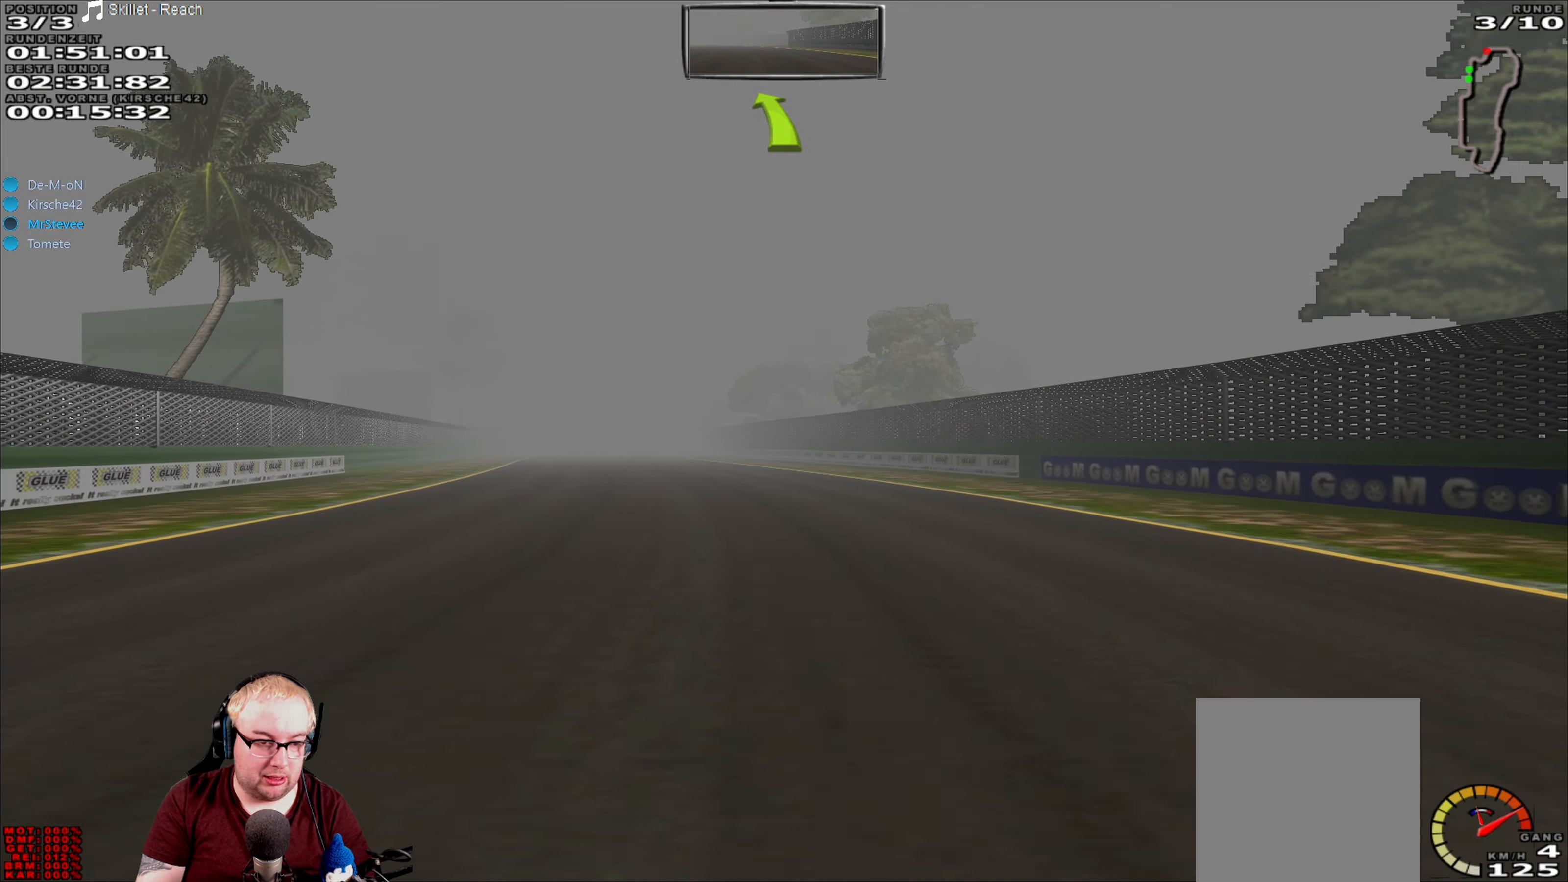
{"buttons": ["R2"], "left_stick": "left", "right_stick": "center", "events": []}
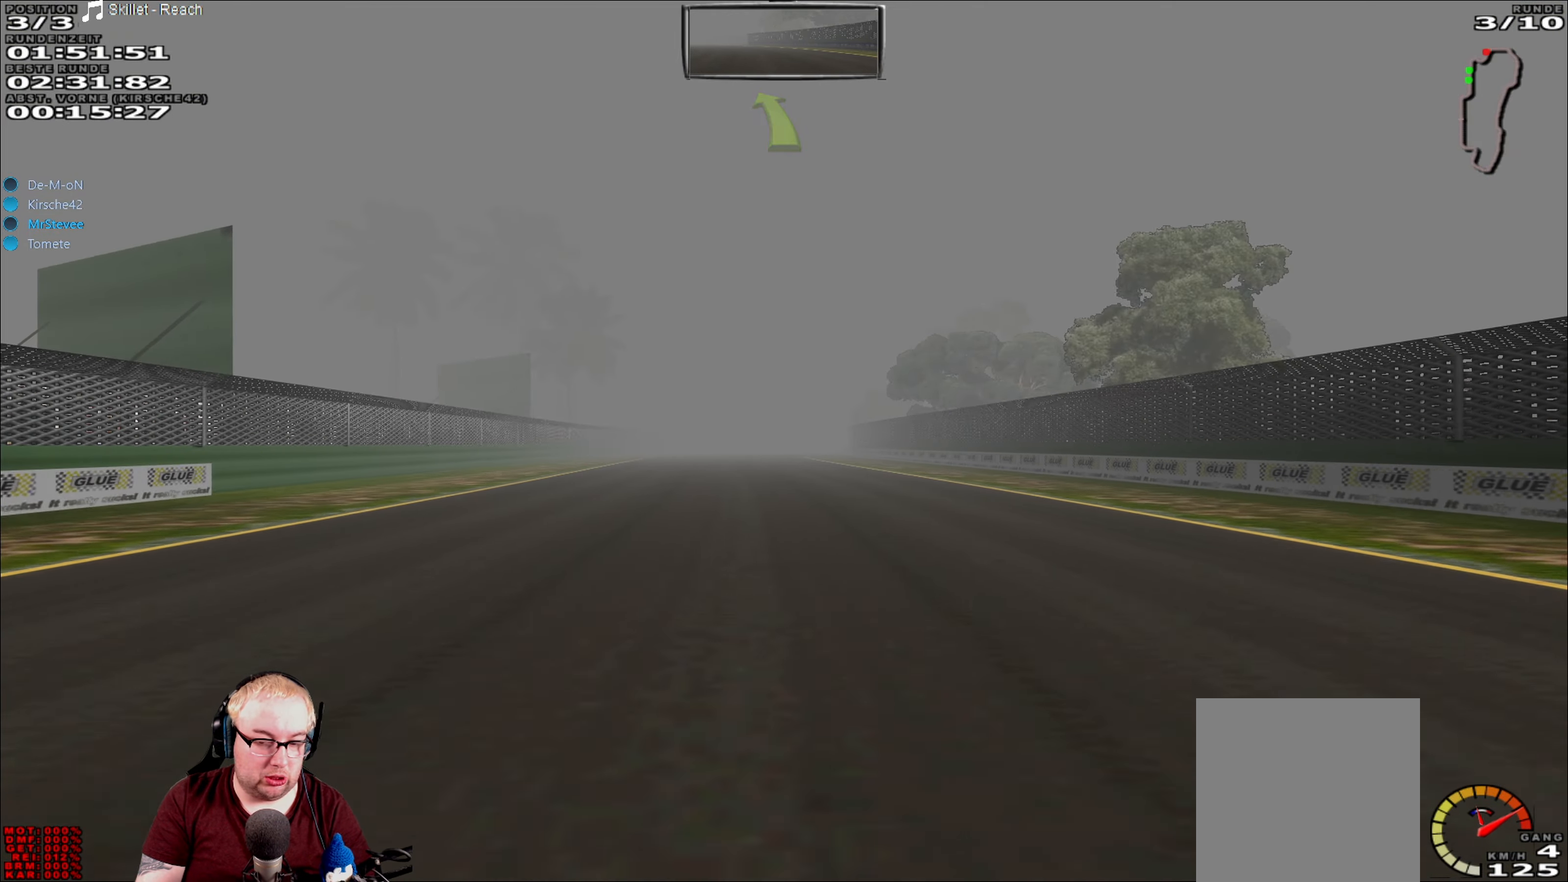
{"buttons": ["R2"], "left_stick": "center", "right_stick": "center", "events": [[50, "left_stick", "center"]]}
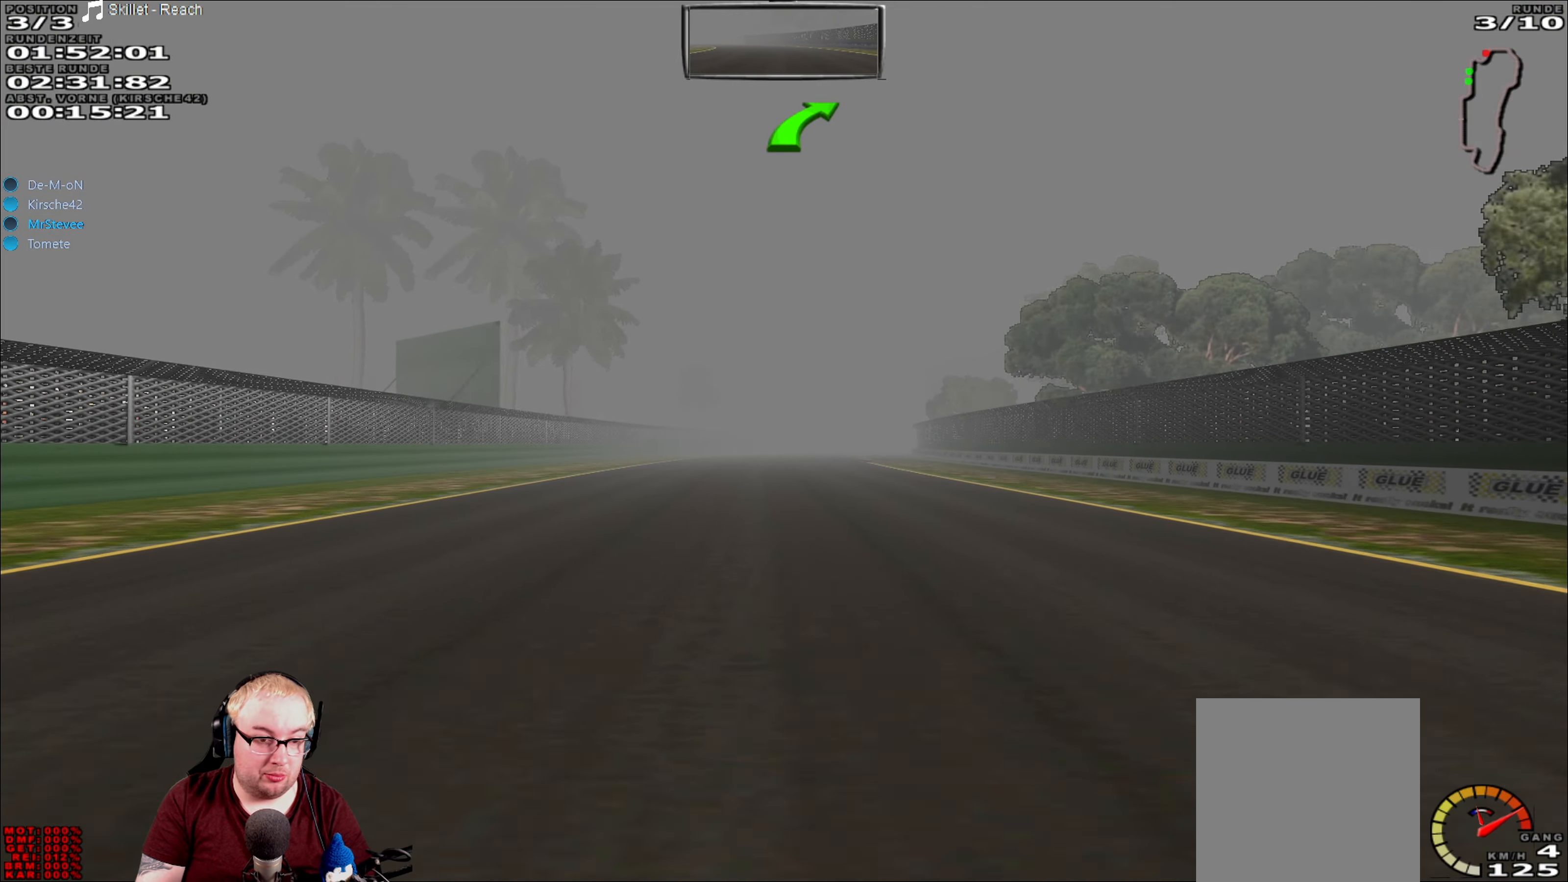
{"buttons": ["R2"], "left_stick": "center", "right_stick": "center", "events": []}
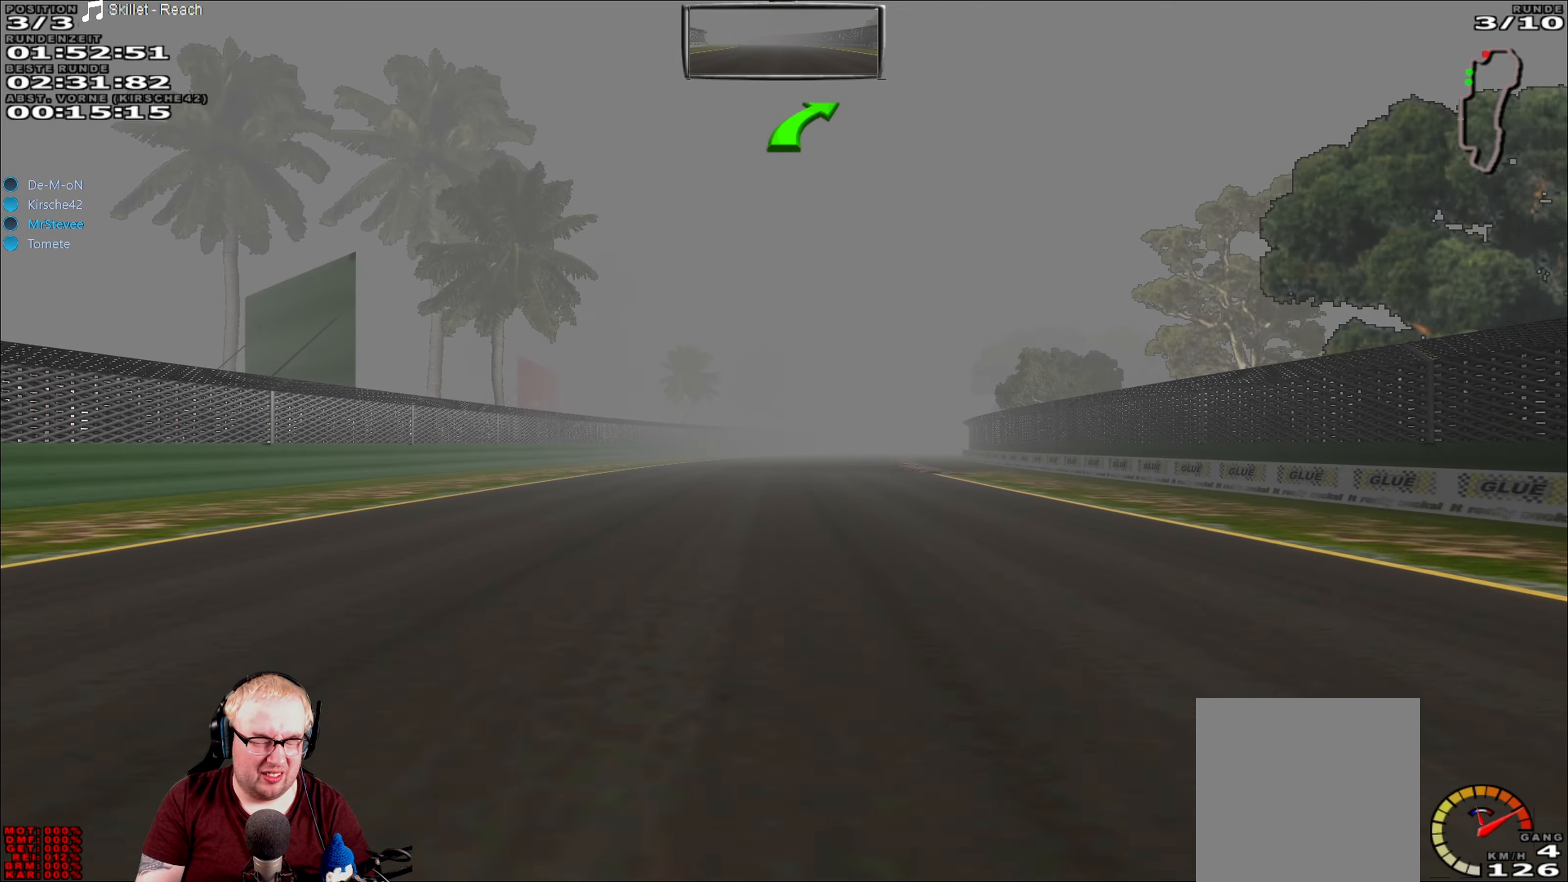
{"buttons": ["R2"], "left_stick": "right", "right_stick": "center", "events": [[467, "left_stick", "right"]]}
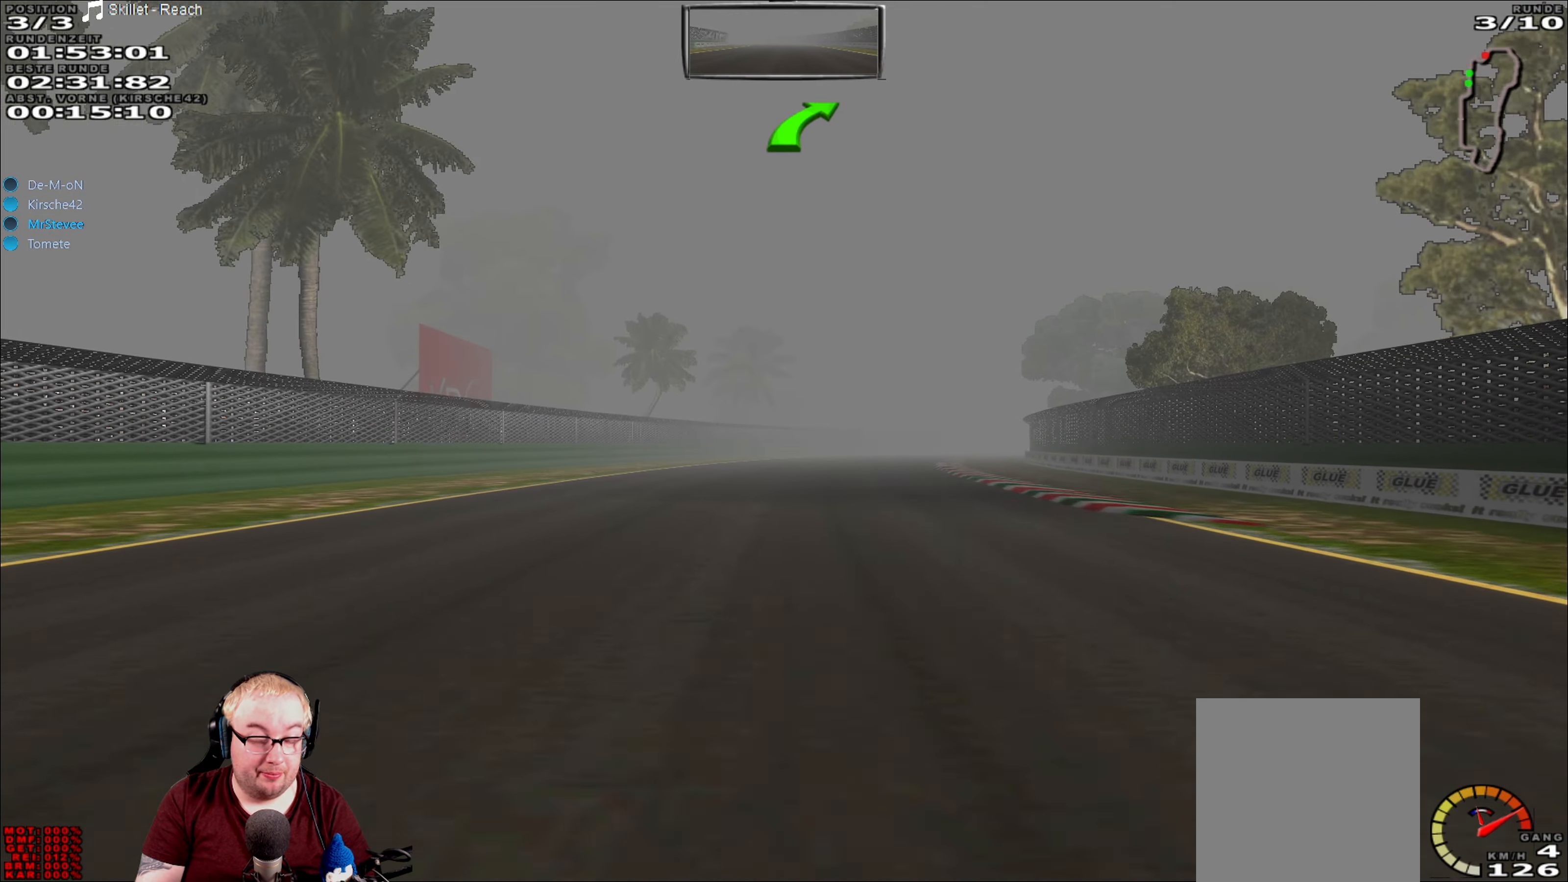
{"buttons": ["R2"], "left_stick": "right", "right_stick": "center", "events": [[84, "left_stick", "center"], [500, "left_stick", "right"]]}
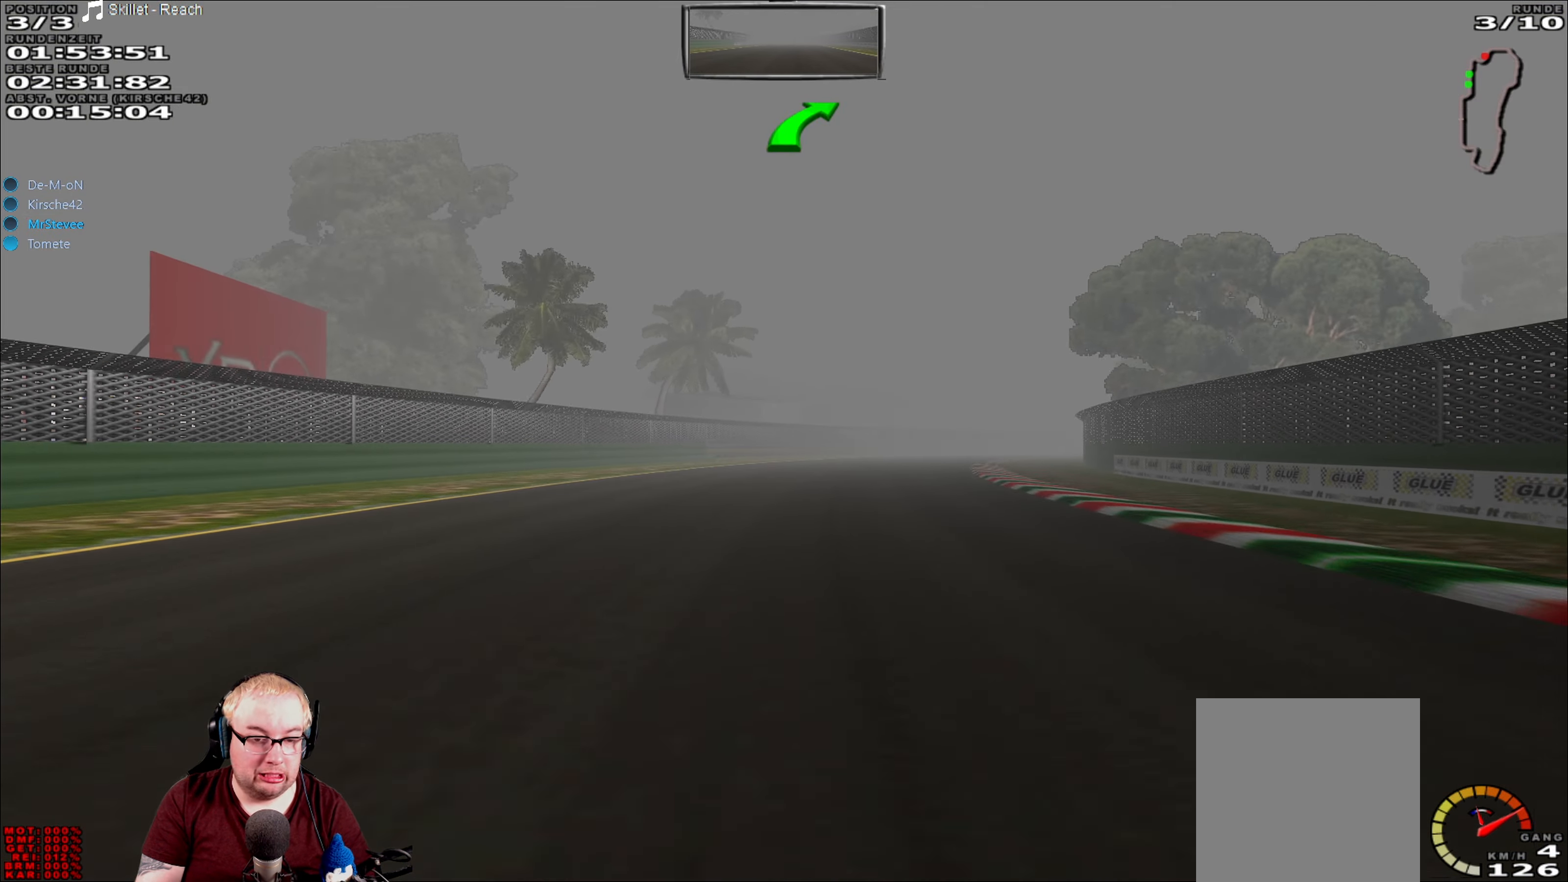
{"buttons": ["R2"], "left_stick": "center", "right_stick": "center", "events": [[50, "left_stick", "center"]]}
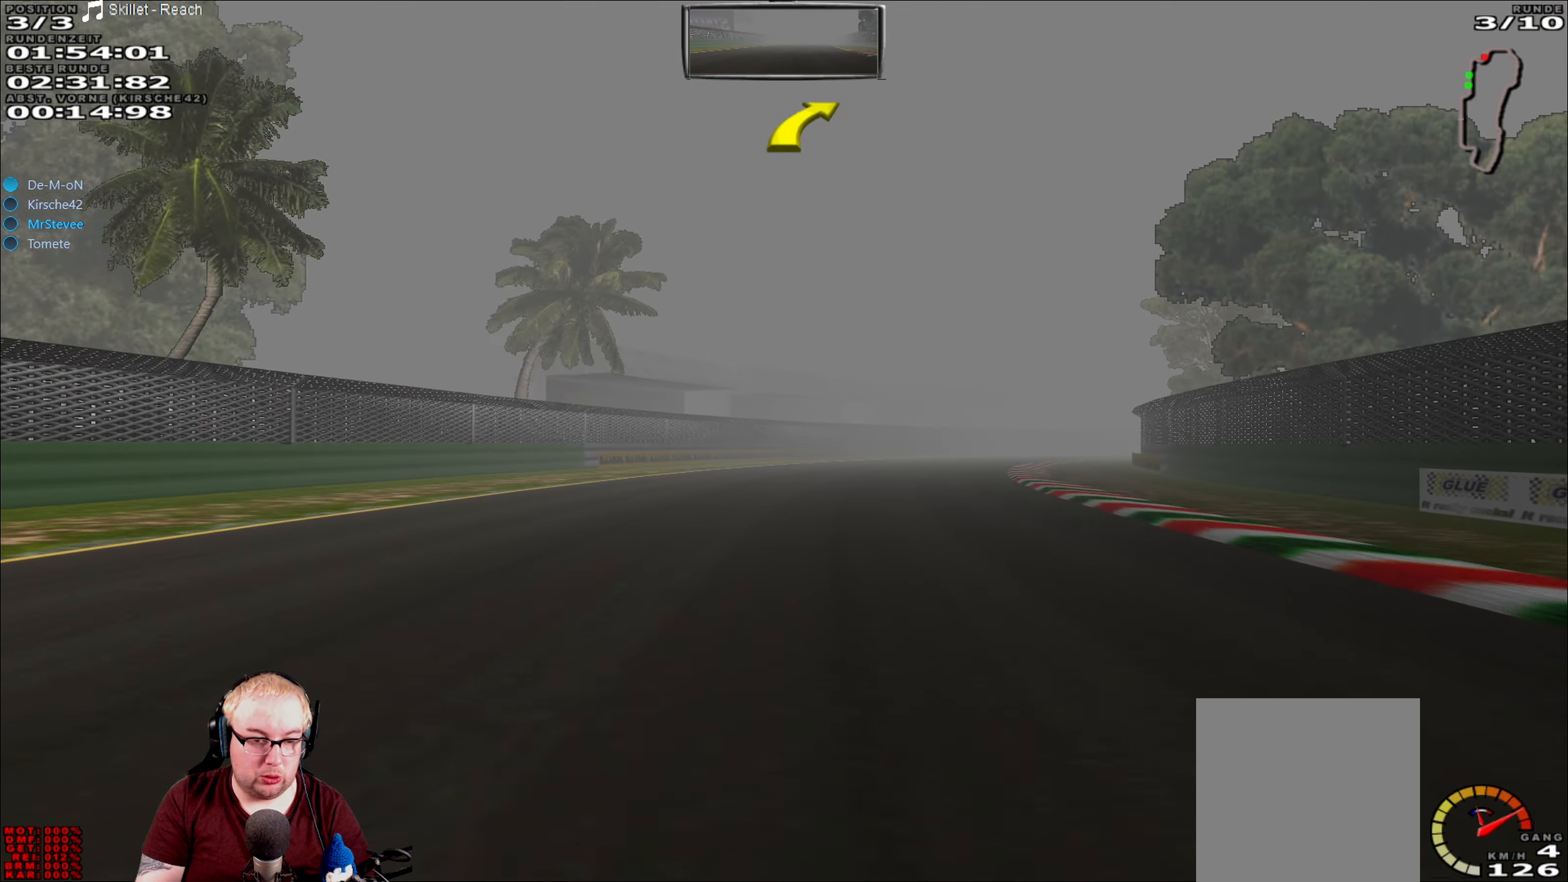
{"buttons": ["R2"], "left_stick": "right", "right_stick": "center", "events": [[400, "left_stick", "right"]]}
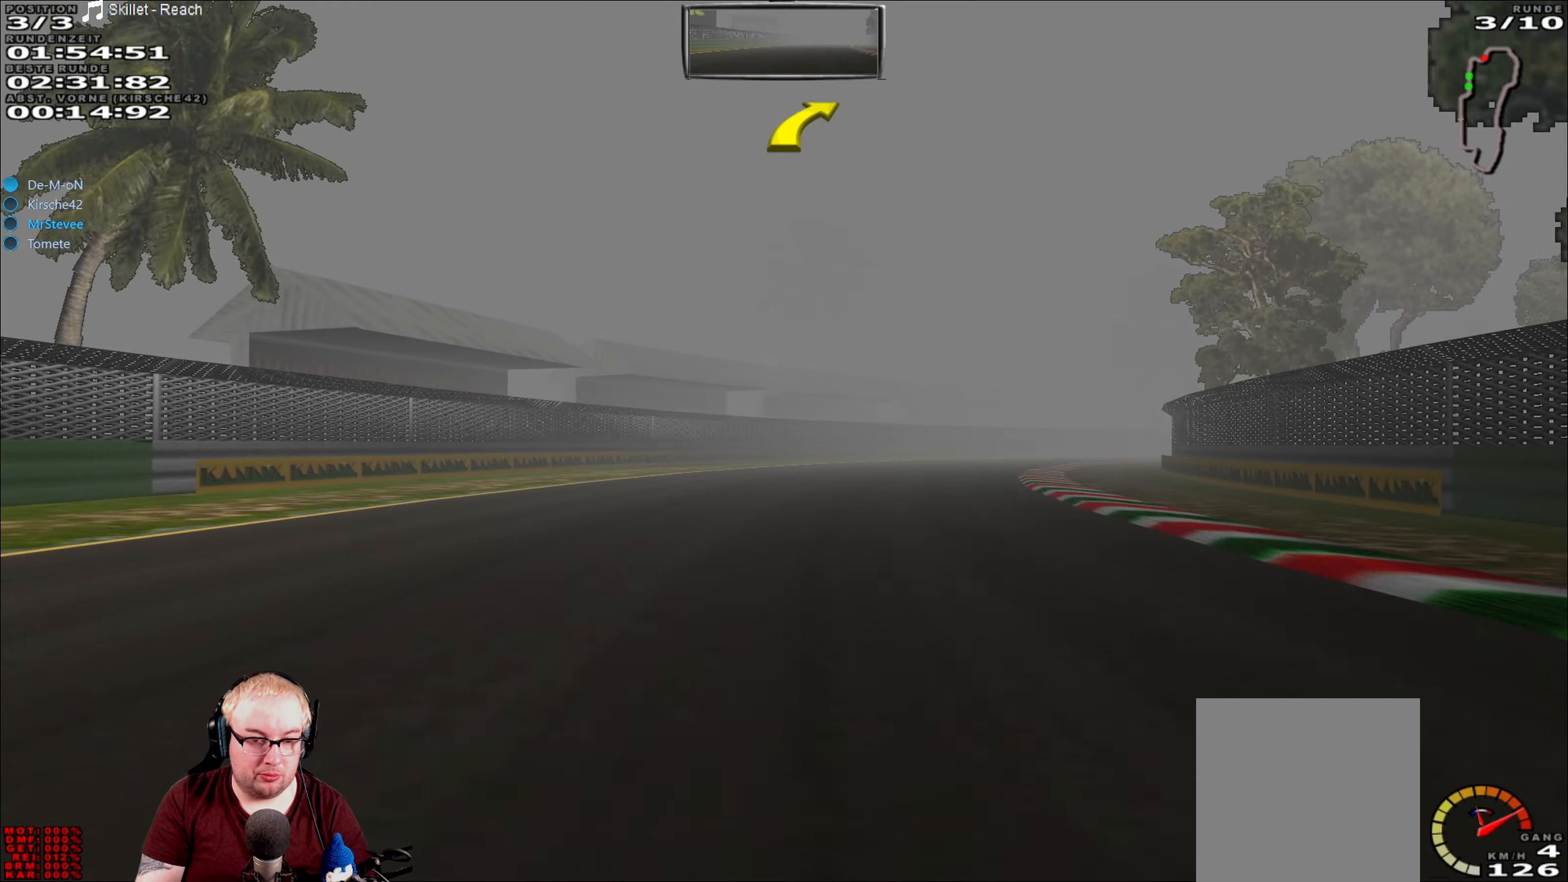
{"buttons": ["R2"], "left_stick": "right", "right_stick": "center", "events": [[233, "left_stick", "center"], [500, "left_stick", "right"]]}
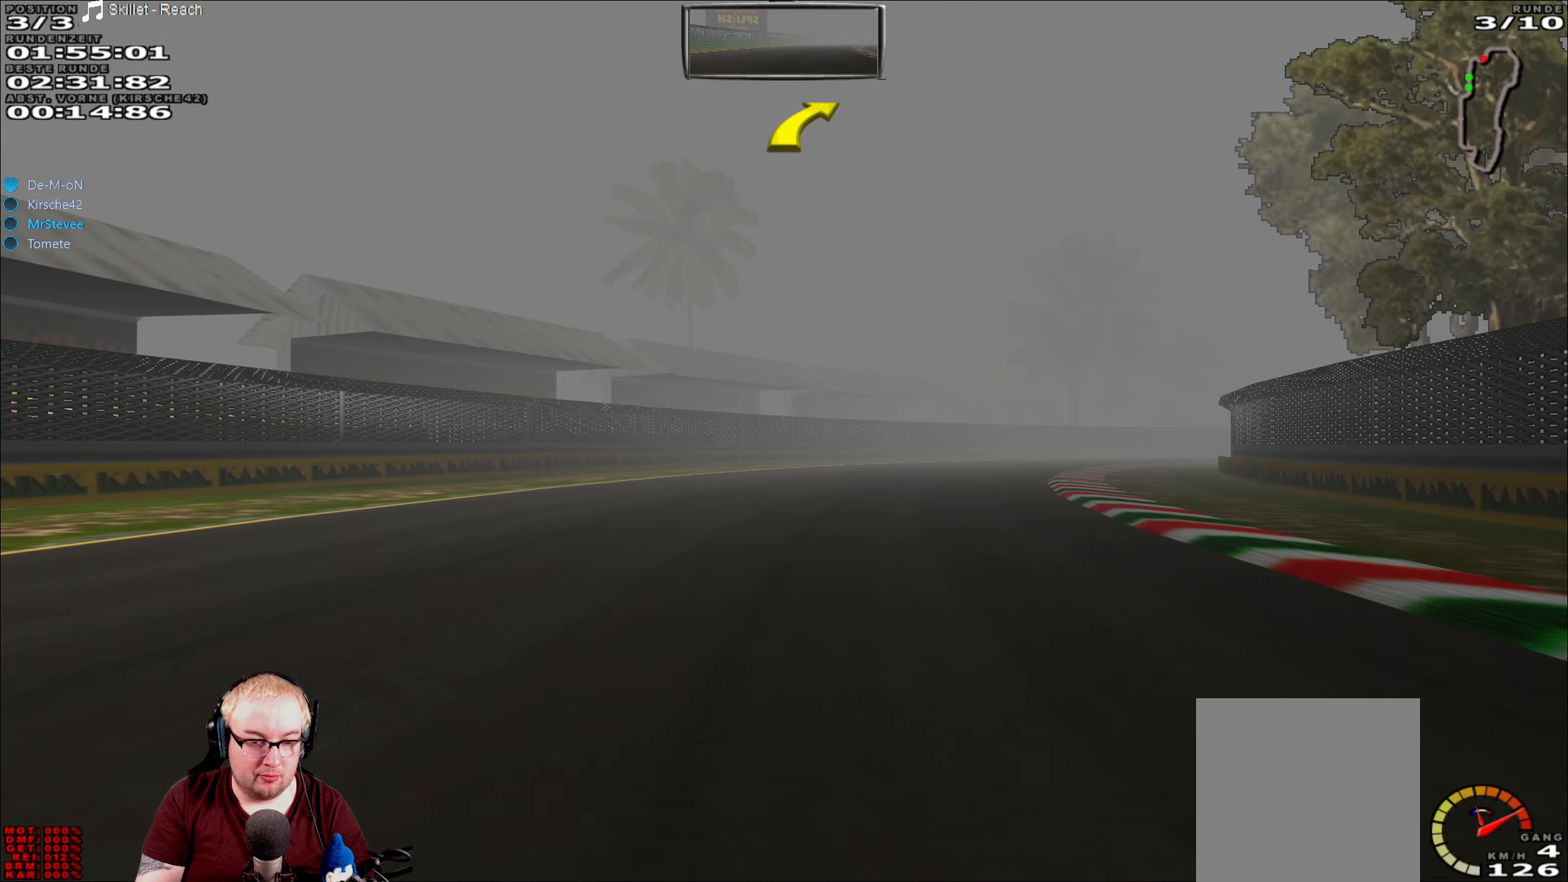
{"buttons": ["R2"], "left_stick": "center", "right_stick": "center", "events": [[383, "left_stick", "center"]]}
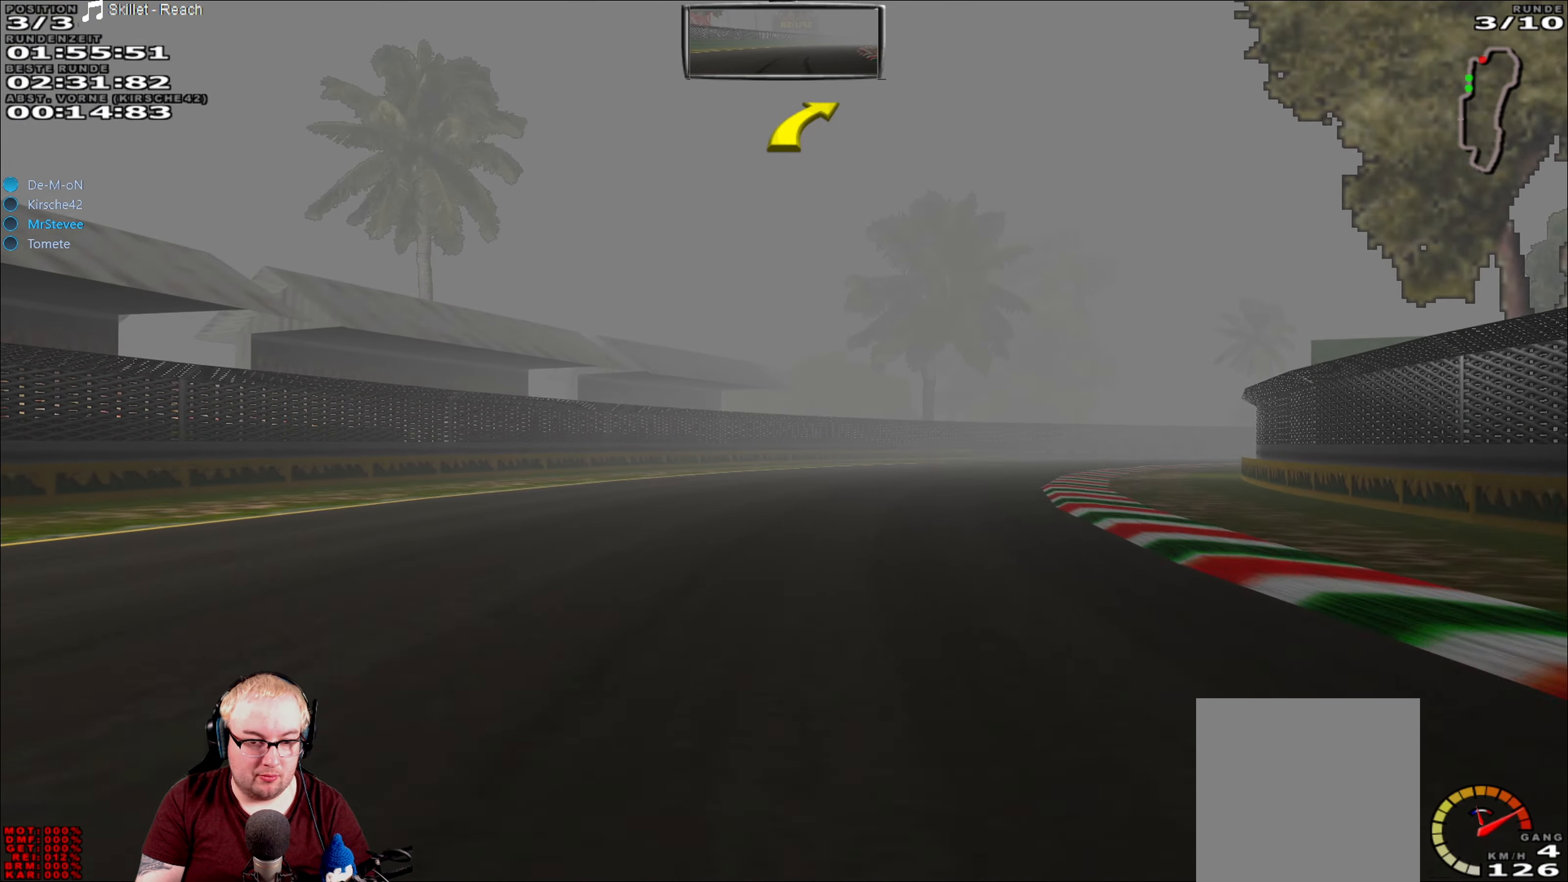
{"buttons": ["R2"], "left_stick": "right", "right_stick": "center", "events": [[100, "left_stick", "right"]]}
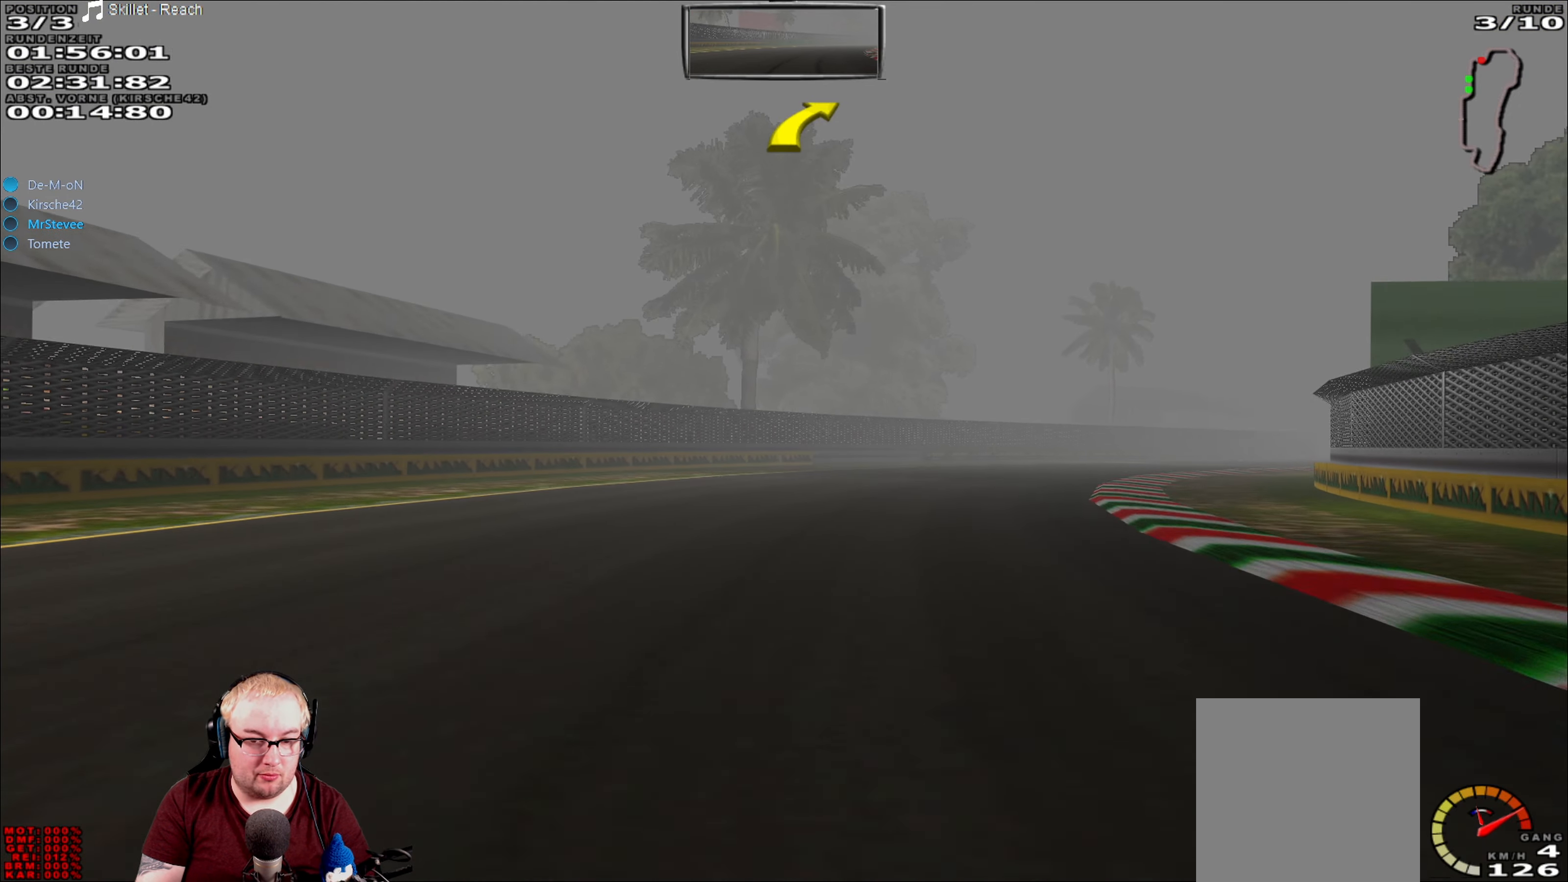
{"buttons": ["R2"], "left_stick": "right", "right_stick": "center", "events": []}
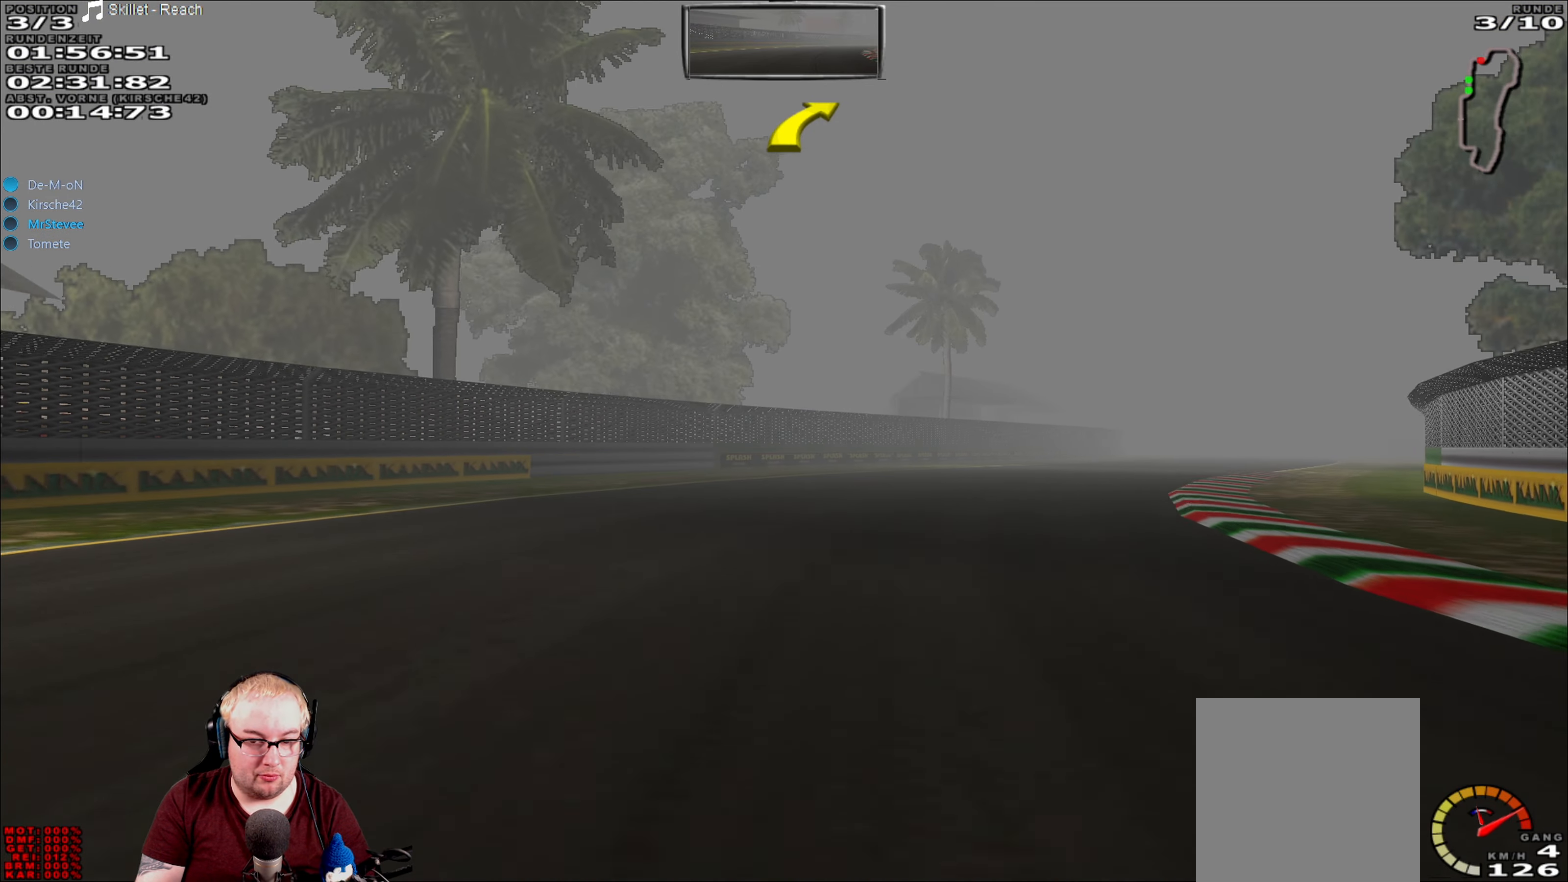
{"buttons": ["R2"], "left_stick": "right", "right_stick": "center", "events": []}